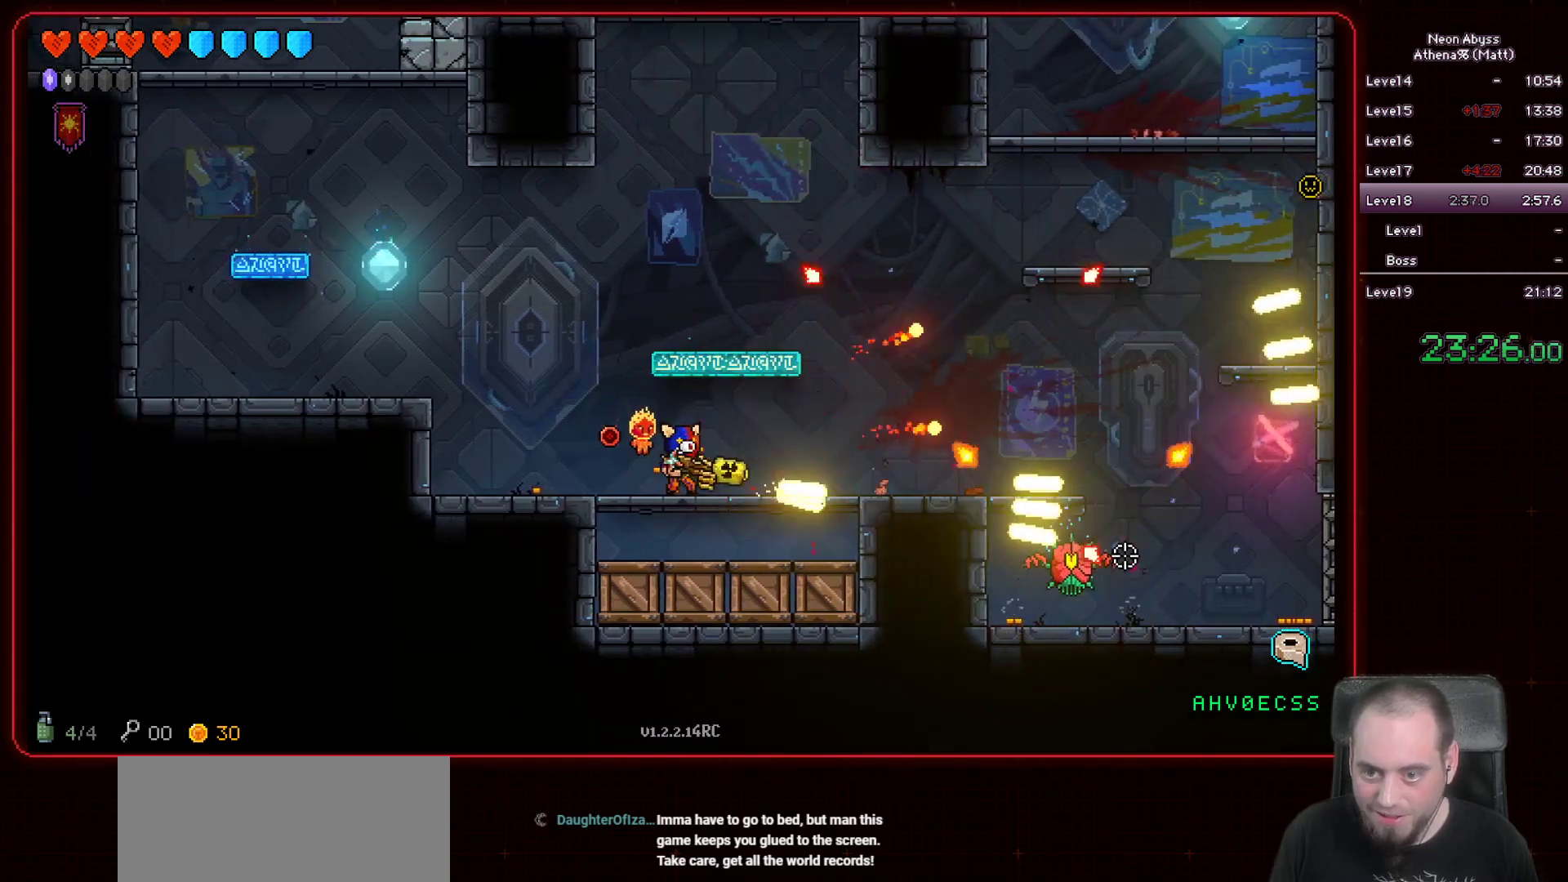
Gameplay with keyboard and mouse; each line is a JSON object with the keys and mouse buttons held at the frame after it. "events" lists presses ("down") and releases ("up") of "a", "d", "e", "escape", "f", "s", "shift", "space", "tab", "w", "mouse_left", "mouse_wheel" and "mouse_right" between this image and that frame as [ms after this image, input, new state], when the widget could be followed in between. "mouse_left", "mouse_wheel", "mouse_right" = the "left", "wheel", "right" buttons of the "mouse" list. No other keys are recorded. "wheel" means that the mouse wheel is clicked or scrolled. Mouse movement is not recorded.
{"keys": ["a"], "mouse": ["left"], "events": [[317, "a", "down"]]}
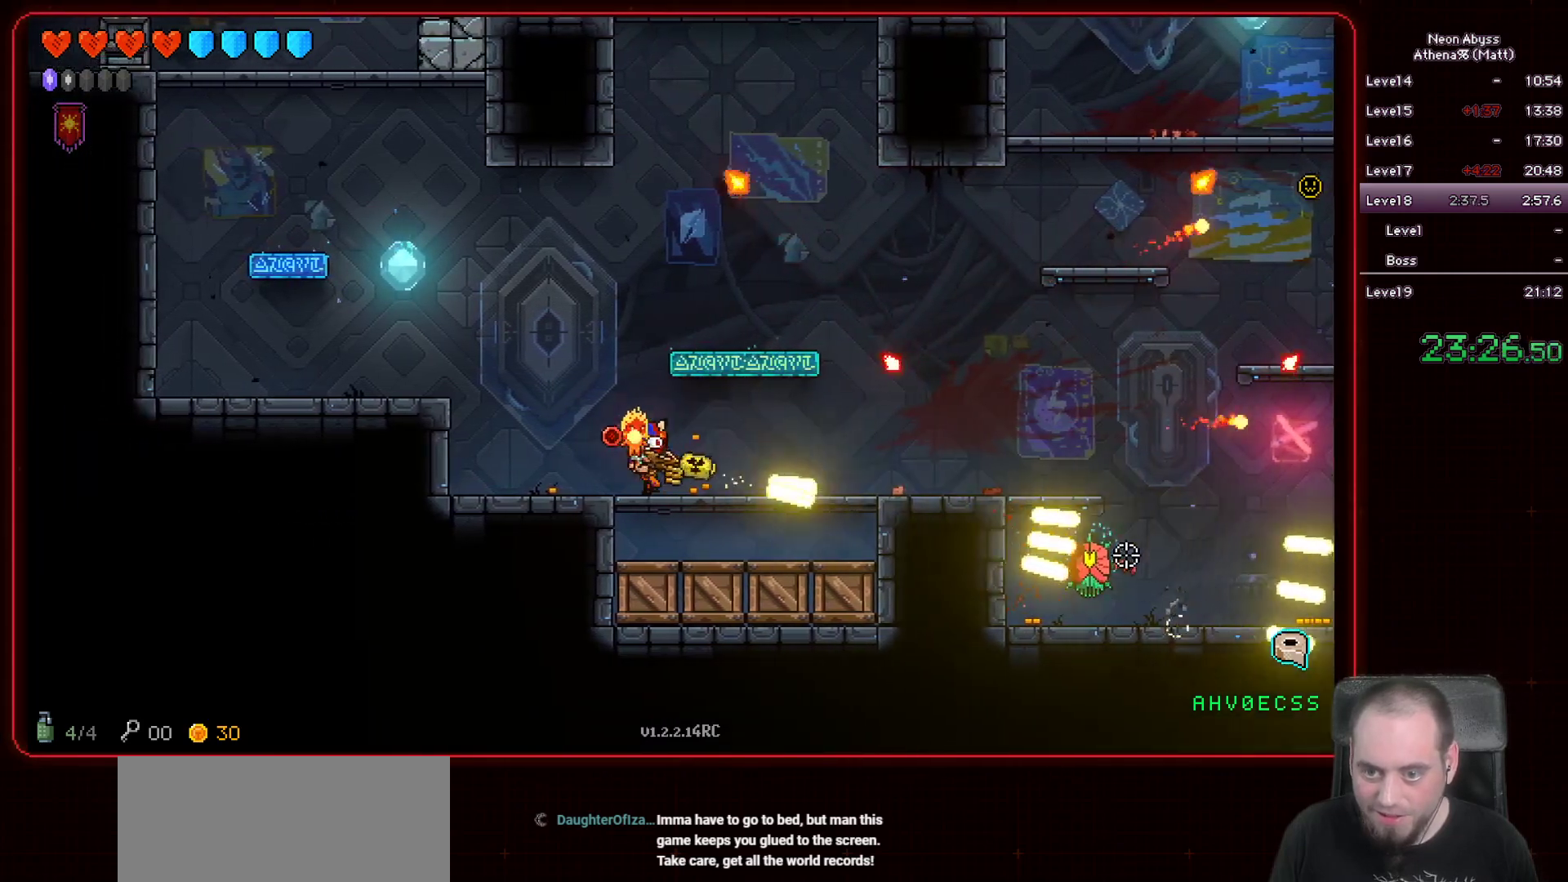
{"keys": ["a"], "mouse": [], "events": [[83, "space", "down"], [283, "space", "up"], [417, "mouse_left", "up"]]}
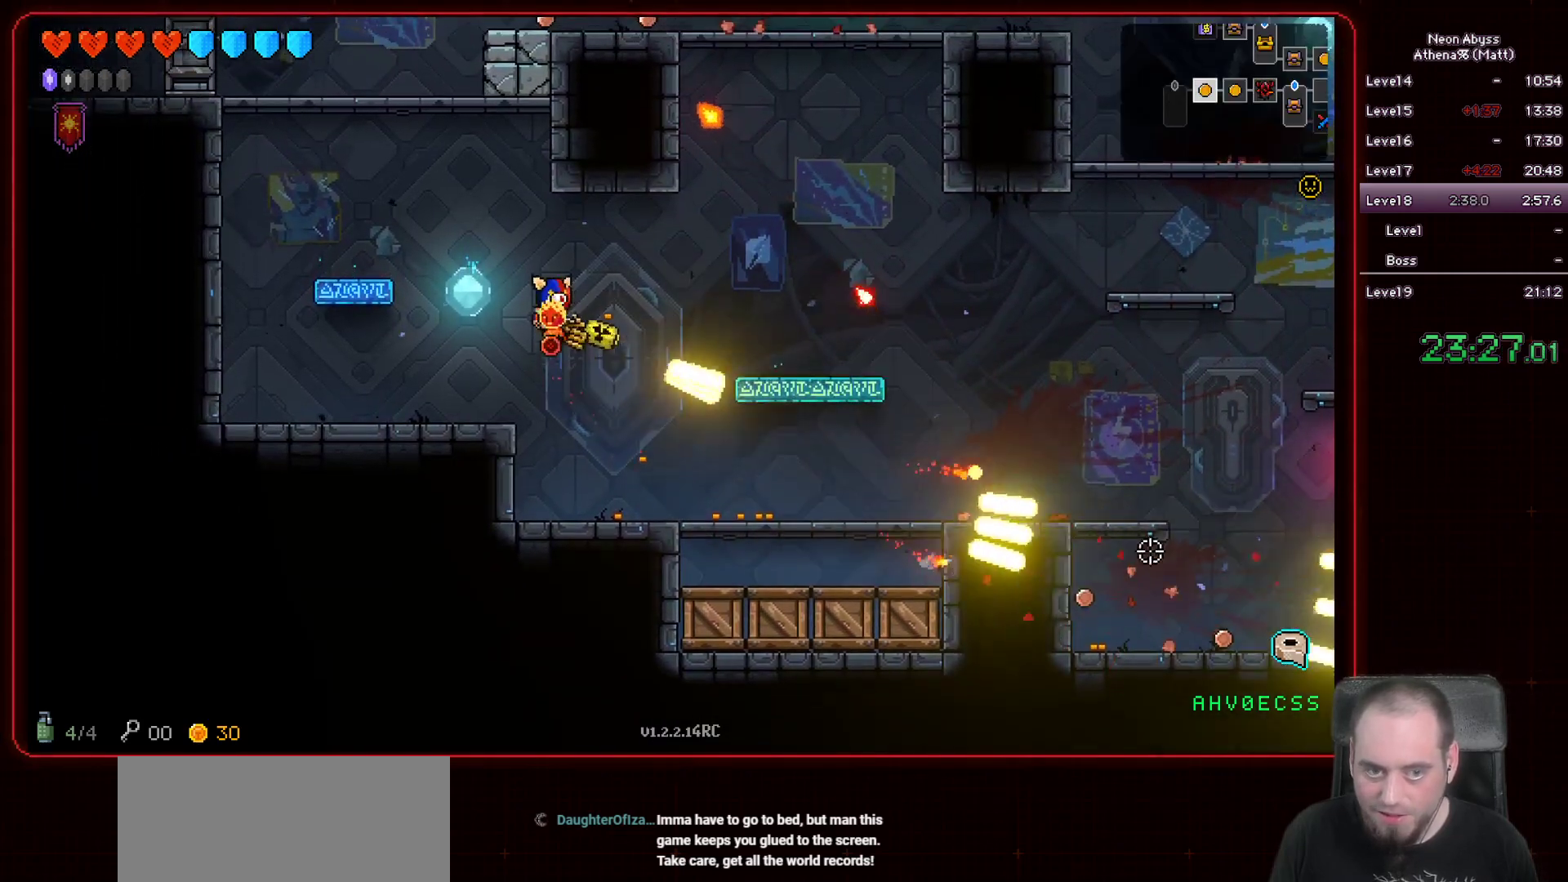
{"keys": [], "mouse": [], "events": [[267, "space", "down"], [400, "a", "up"], [433, "space", "up"]]}
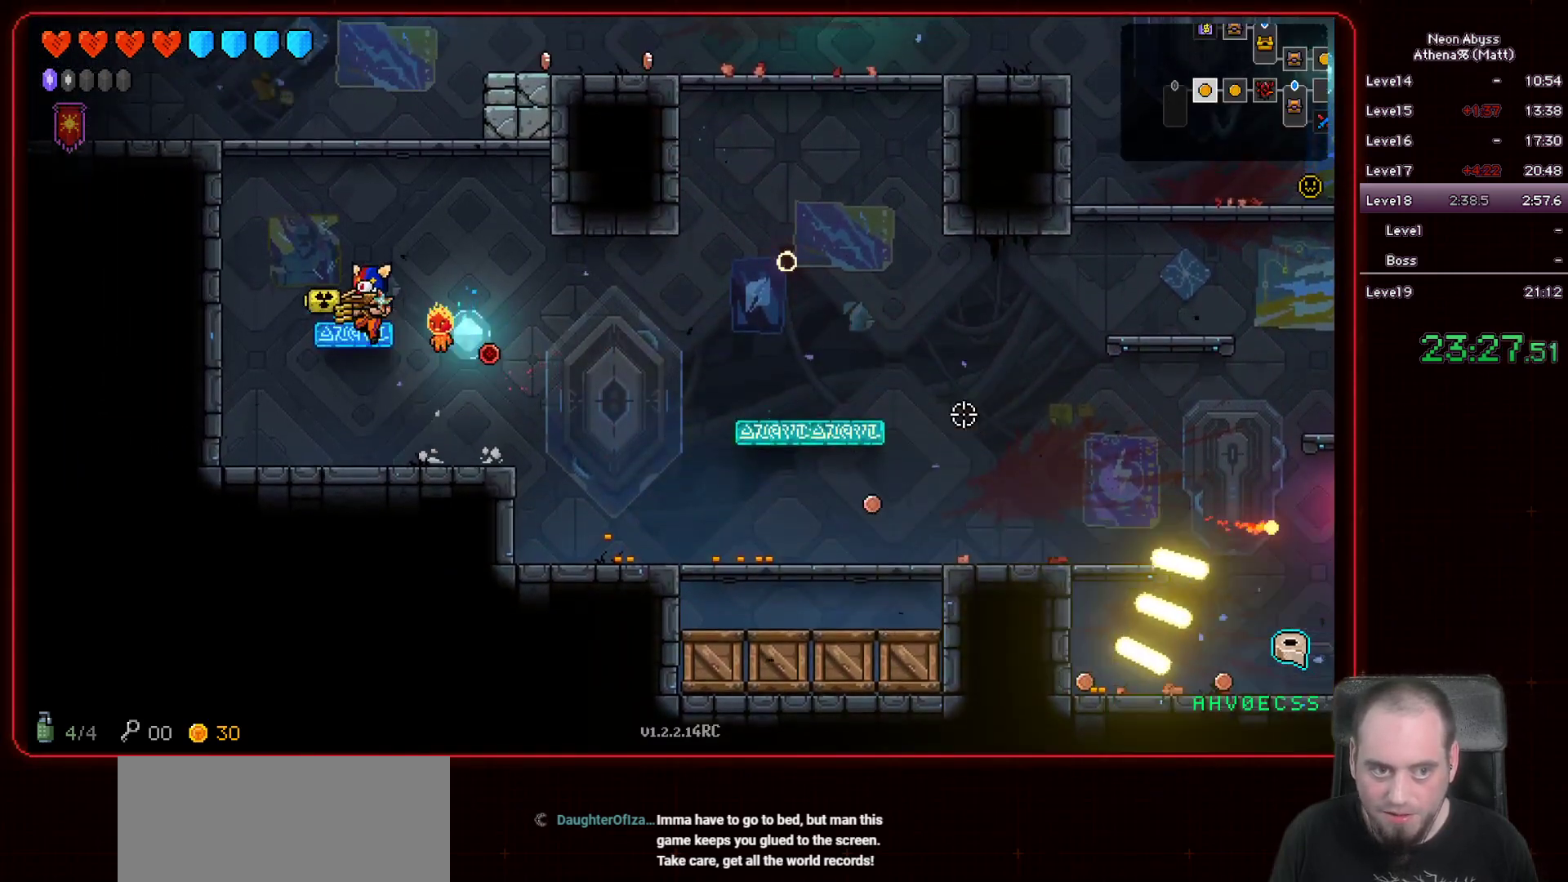
{"keys": ["a"], "mouse": [], "events": [[133, "a", "down"]]}
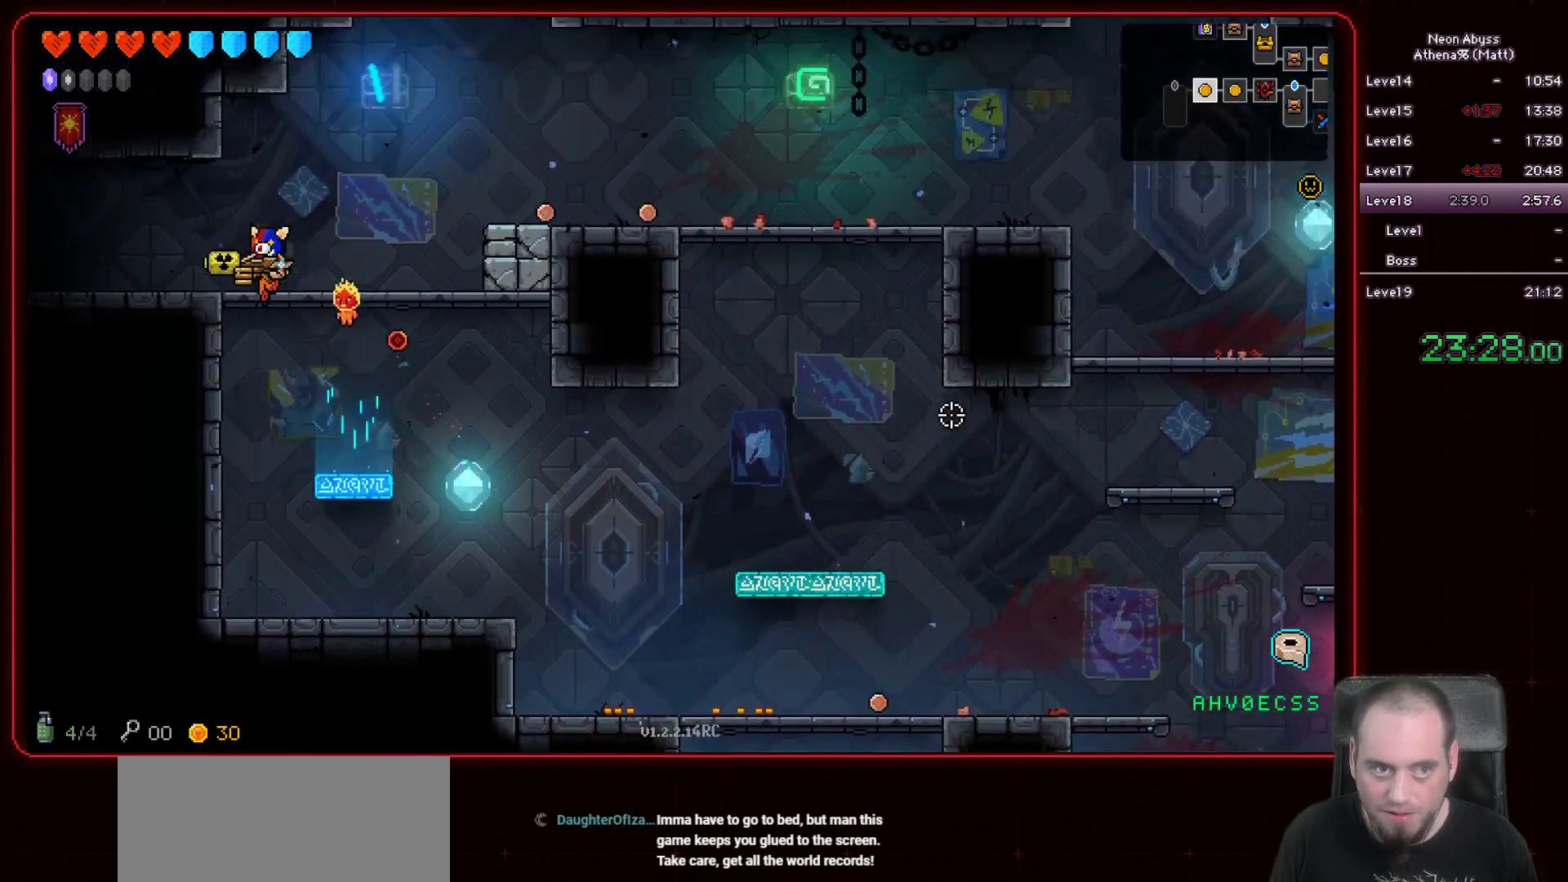
{"keys": ["a"], "mouse": [], "events": [[333, "shift", "down"], [433, "shift", "up"]]}
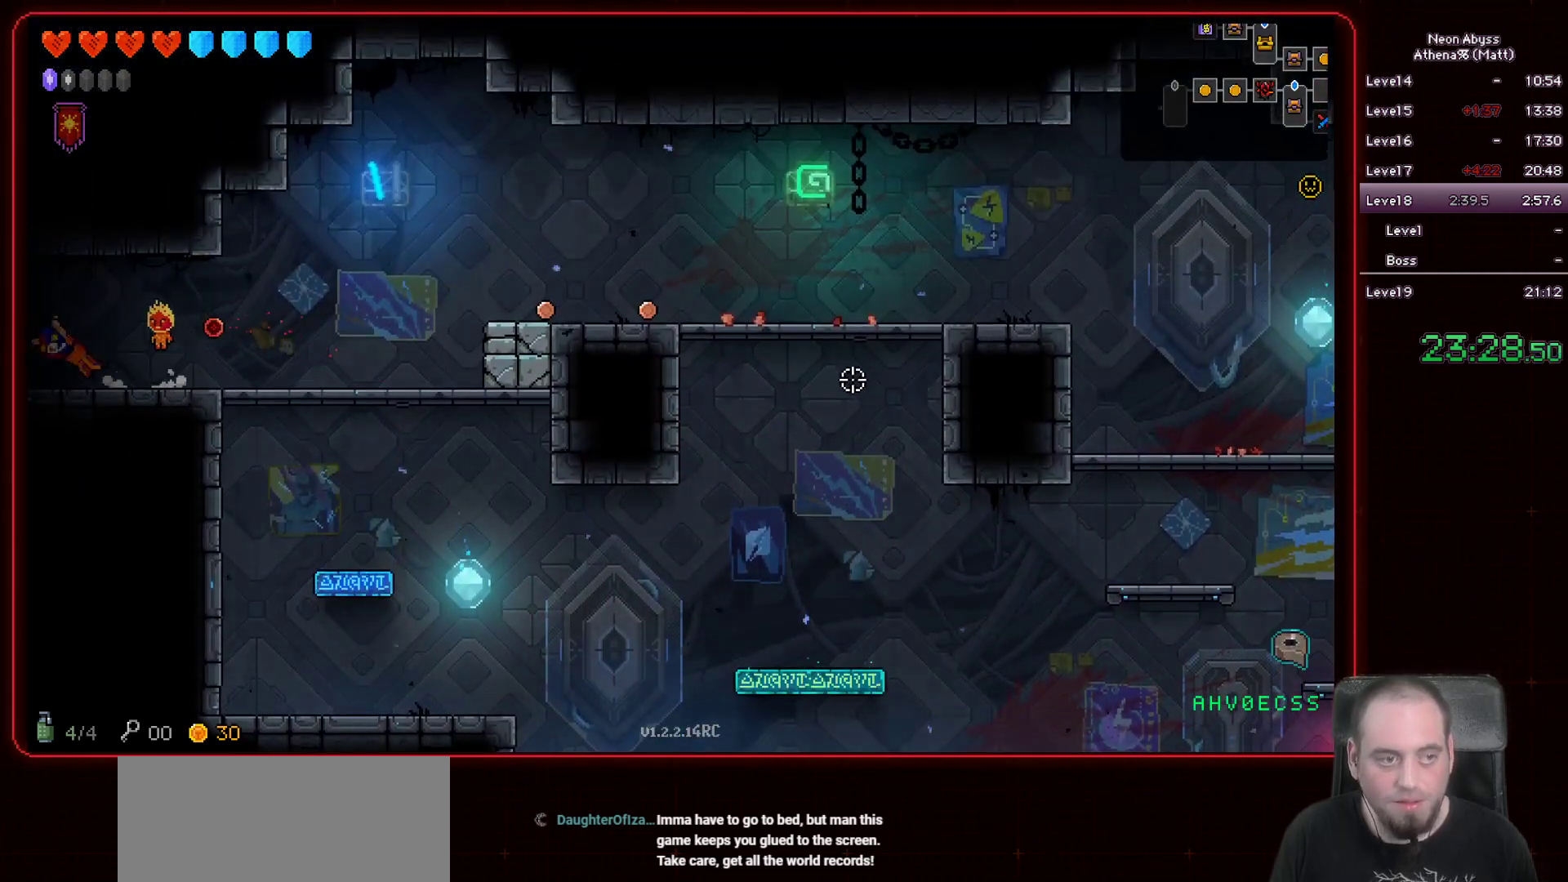
{"keys": ["a"], "mouse": [], "events": []}
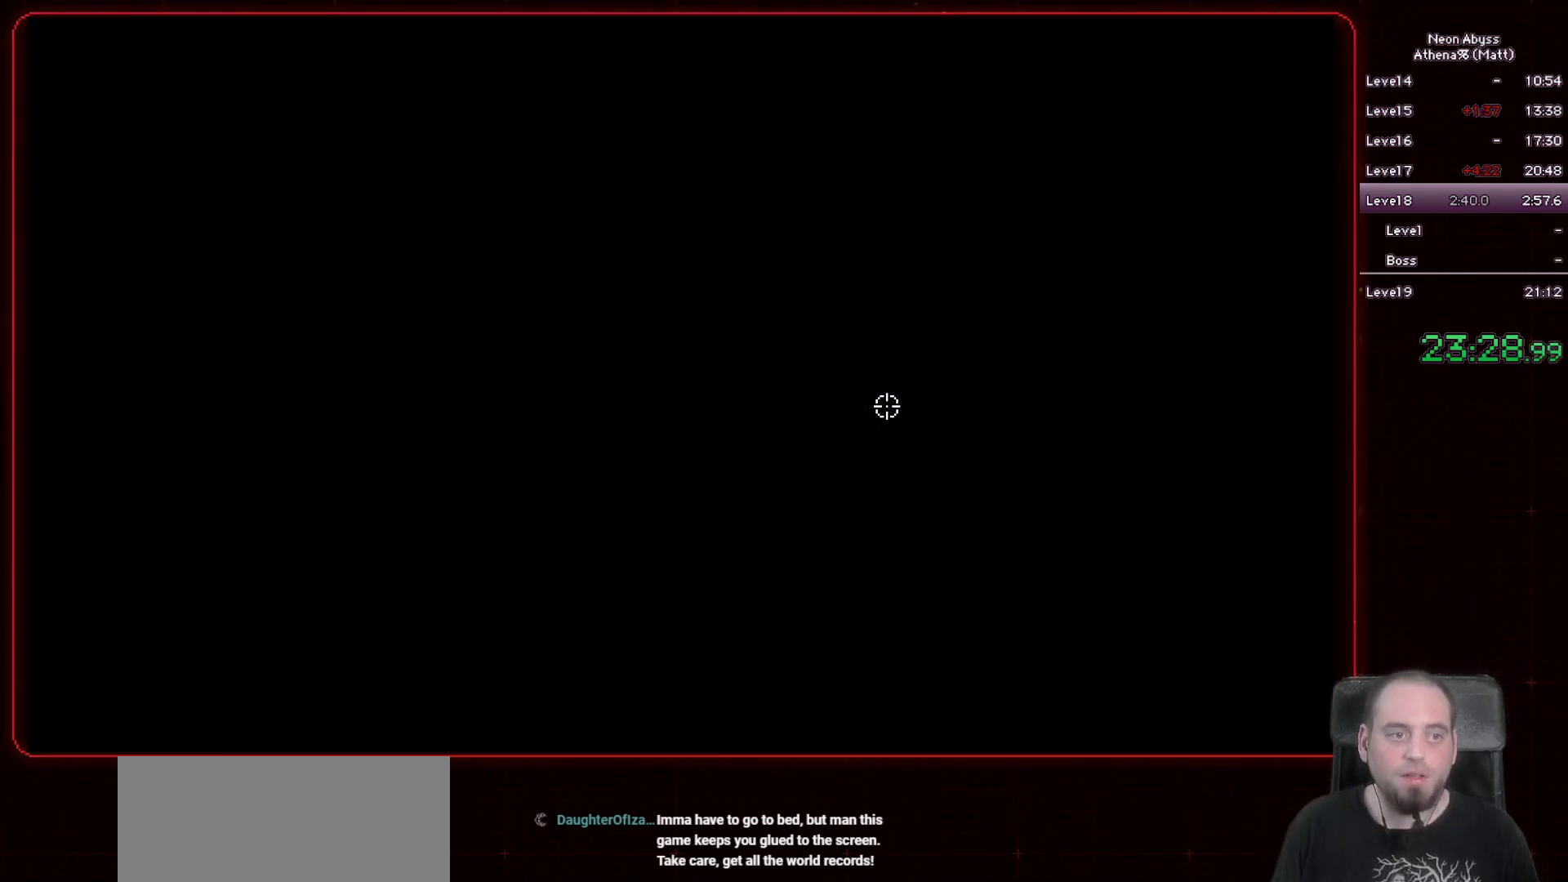
{"keys": ["a"], "mouse": [], "events": []}
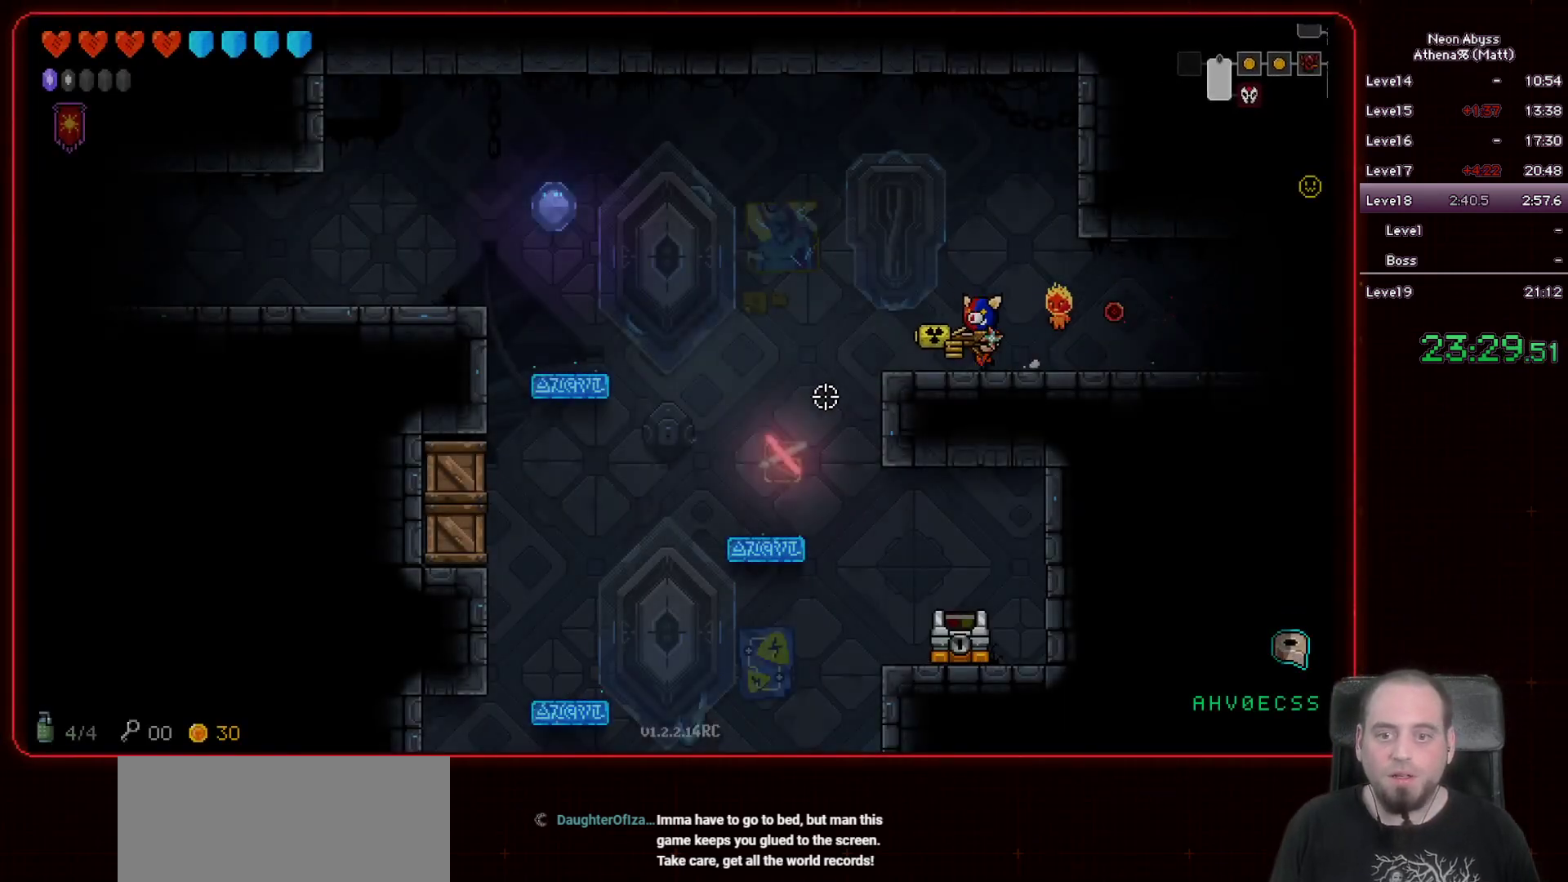
{"keys": ["a"], "mouse": [], "events": [[233, "space", "down"], [383, "space", "up"]]}
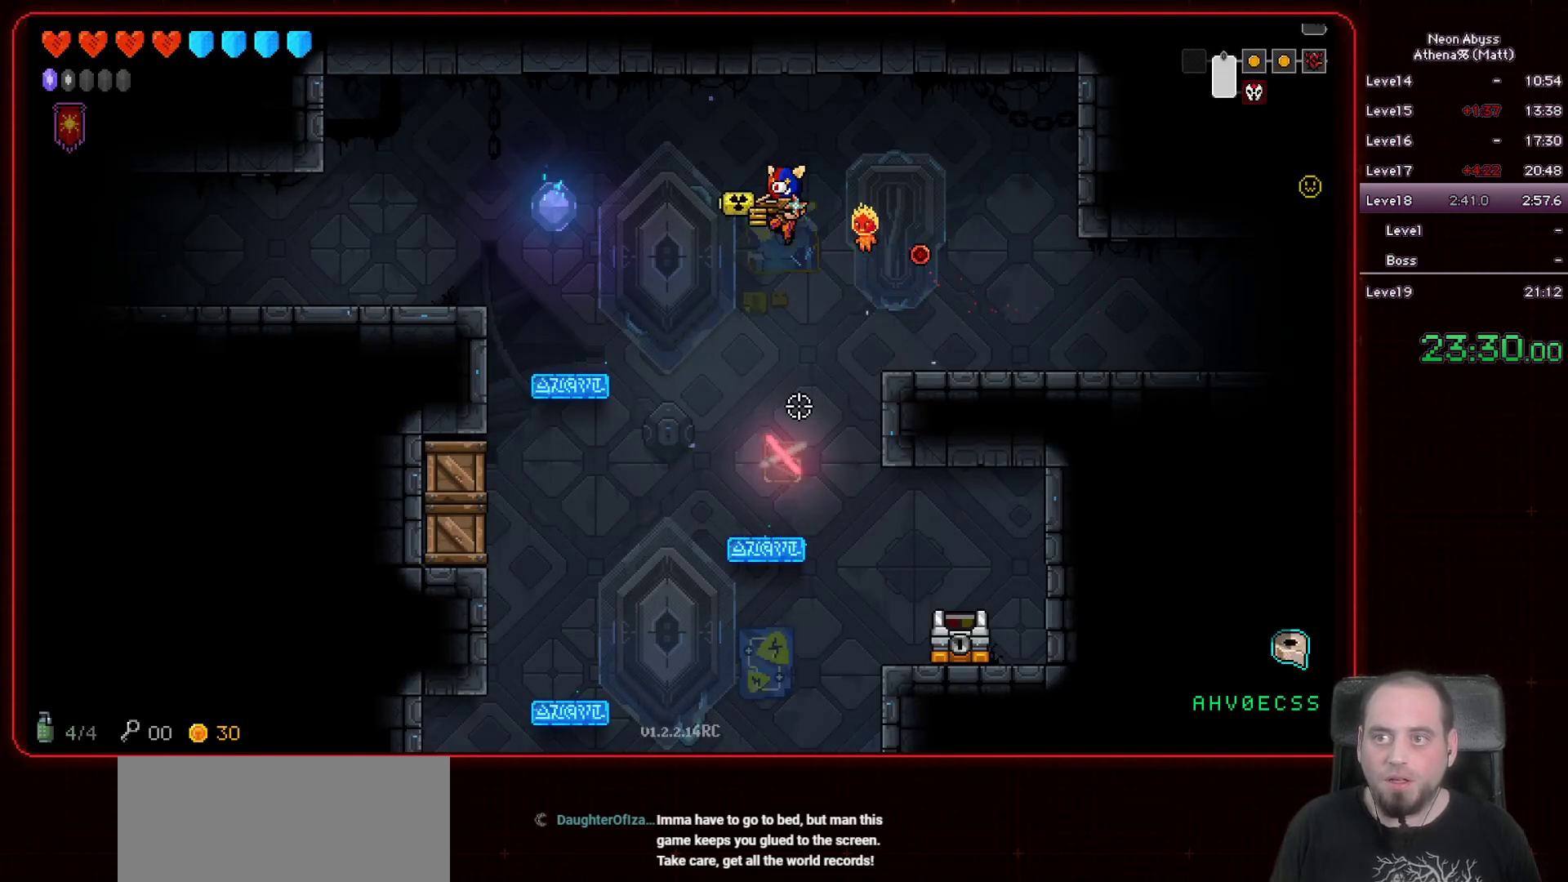
{"keys": ["s"], "mouse": [], "events": [[17, "s", "down"], [167, "a", "up"]]}
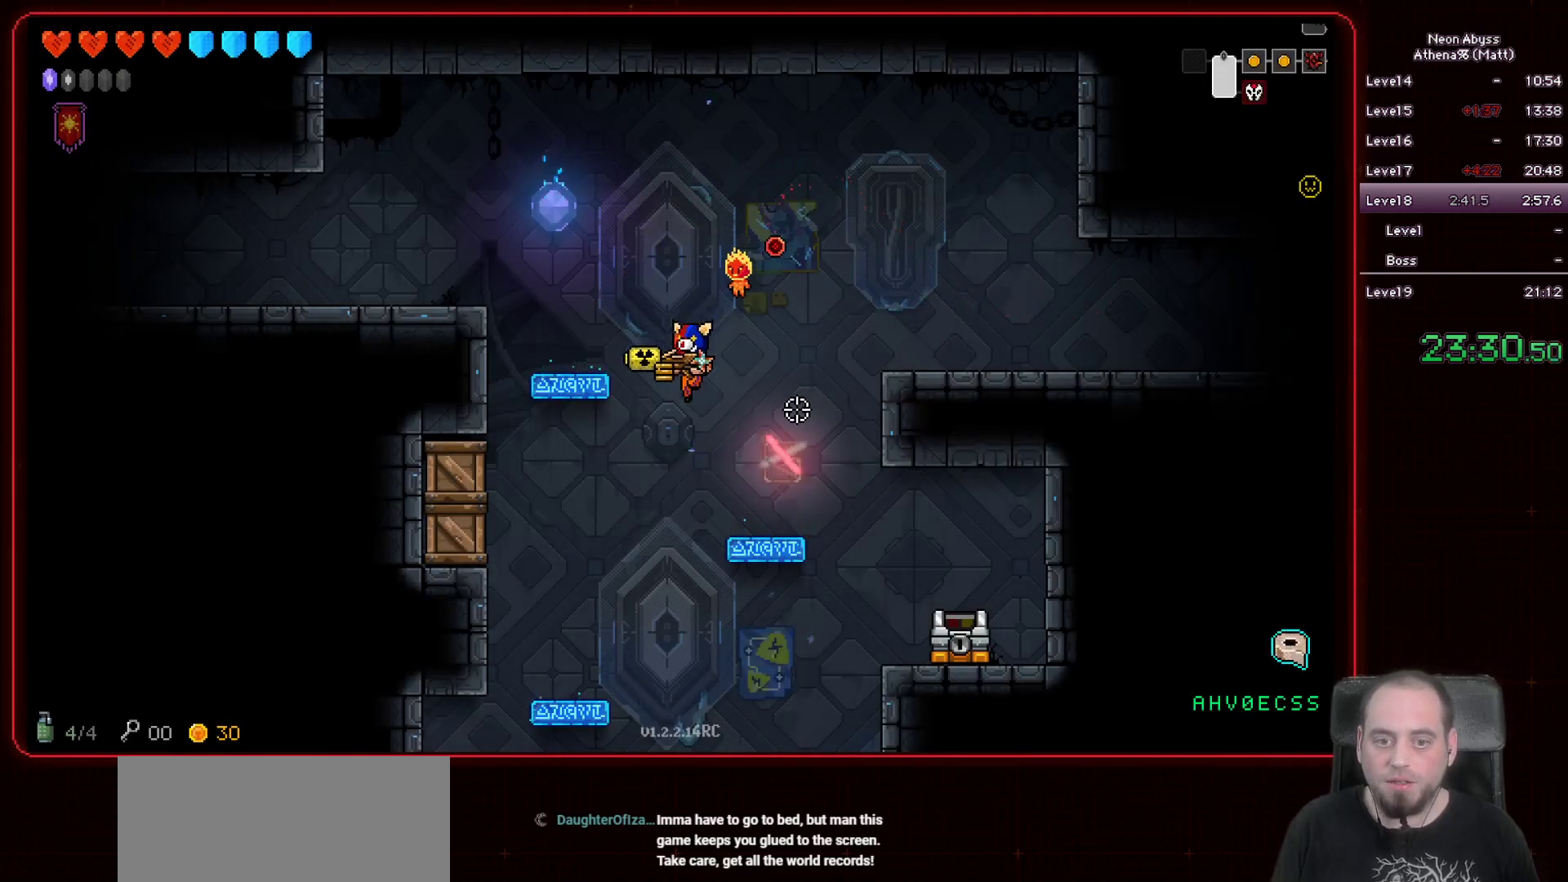
{"keys": ["d", "s"], "mouse": [], "events": [[167, "d", "down"]]}
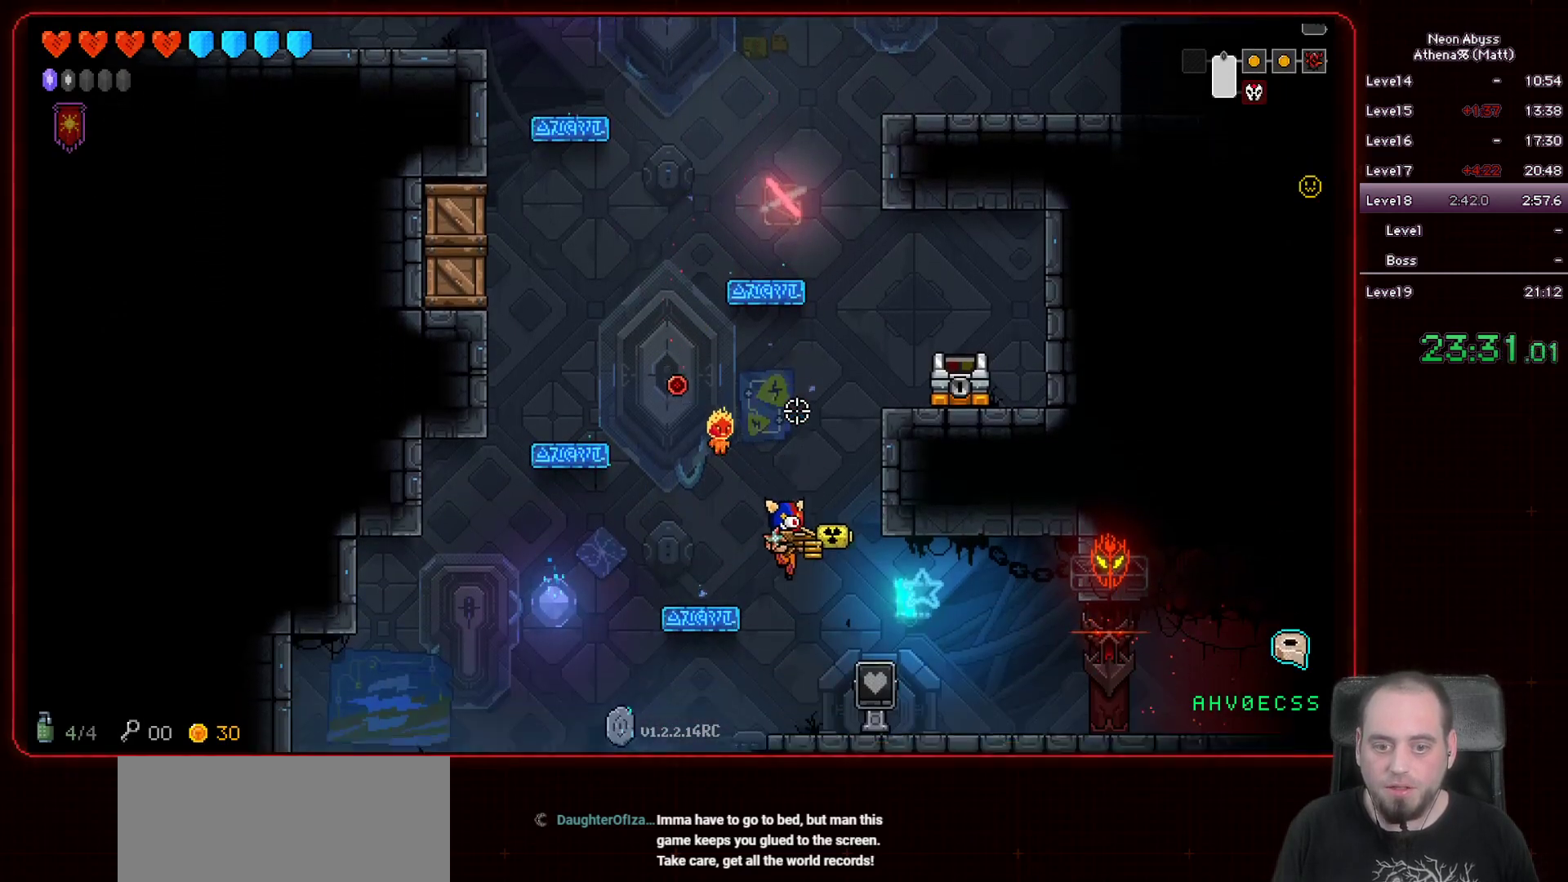
{"keys": ["d"], "mouse": [], "events": [[267, "s", "up"]]}
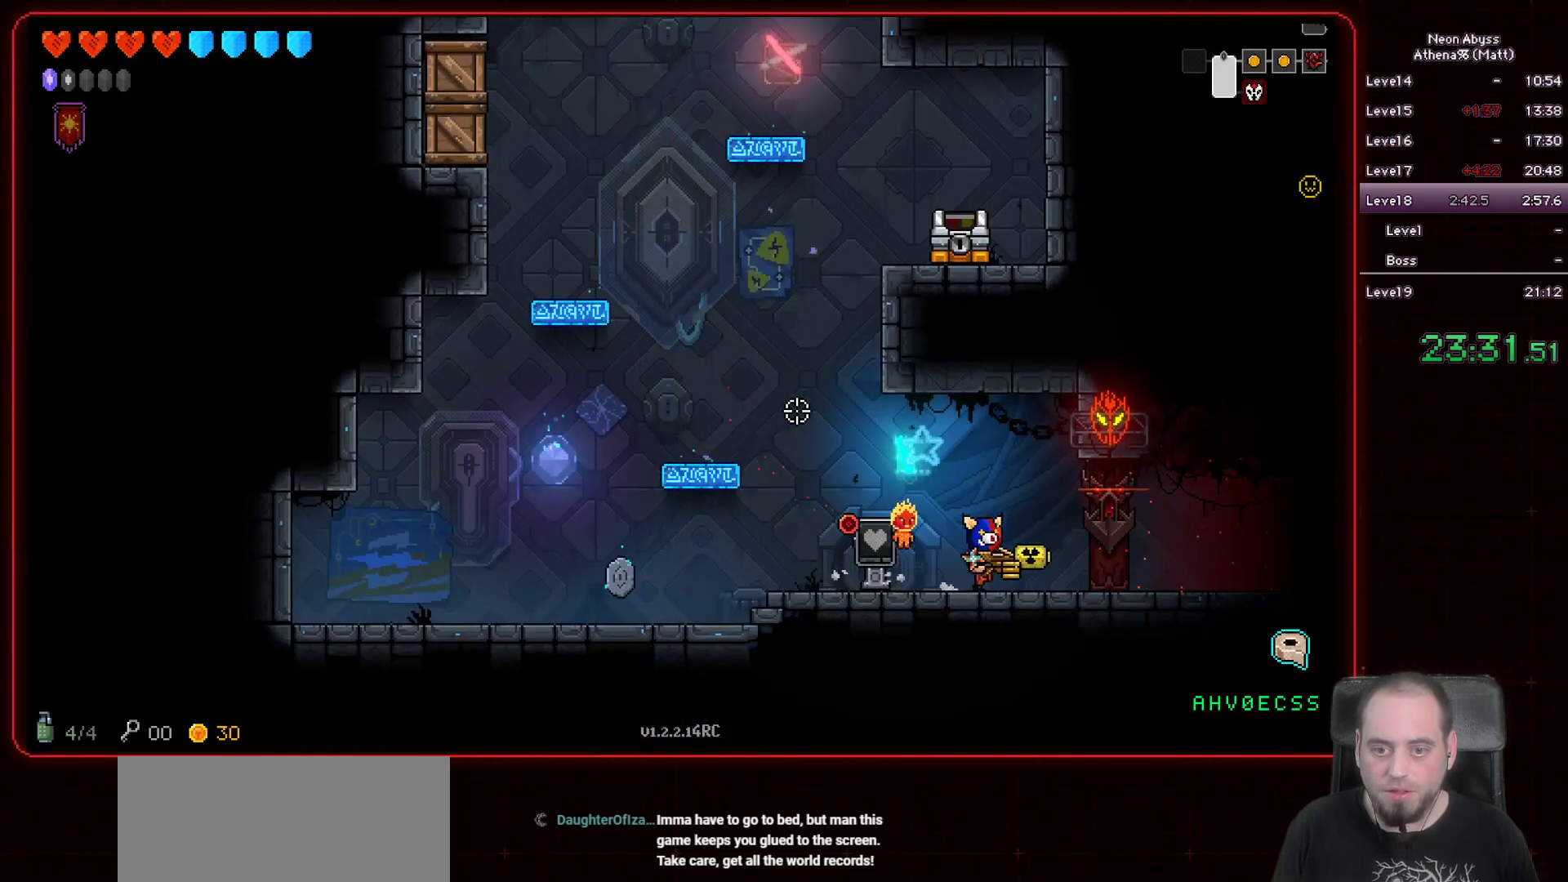
{"keys": ["d"], "mouse": [], "events": []}
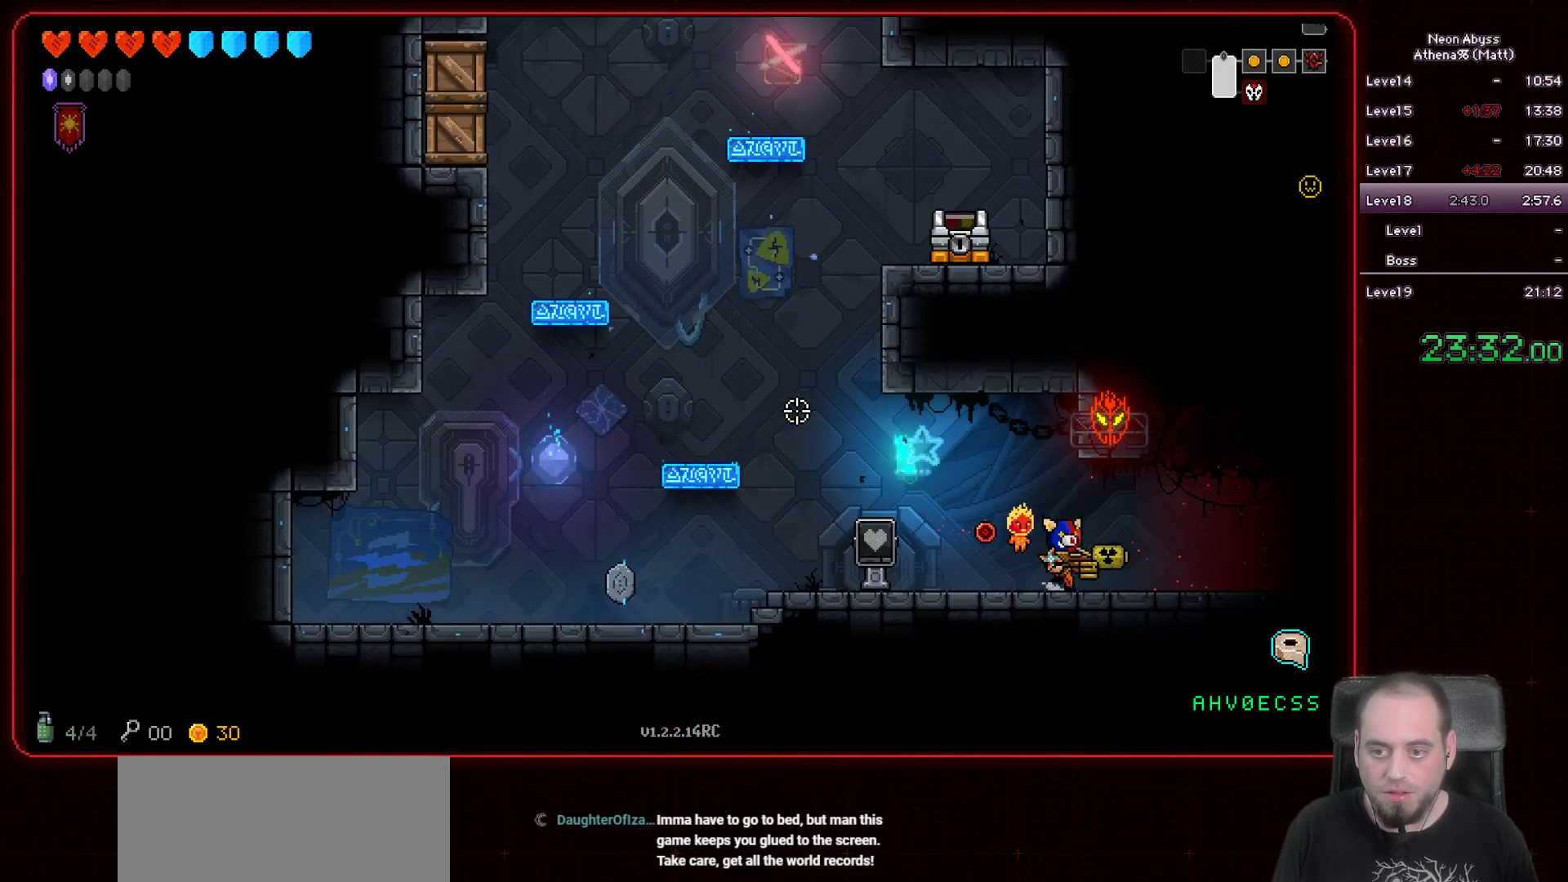
{"keys": ["d"], "mouse": [], "events": [[117, "shift", "down"], [233, "shift", "up"]]}
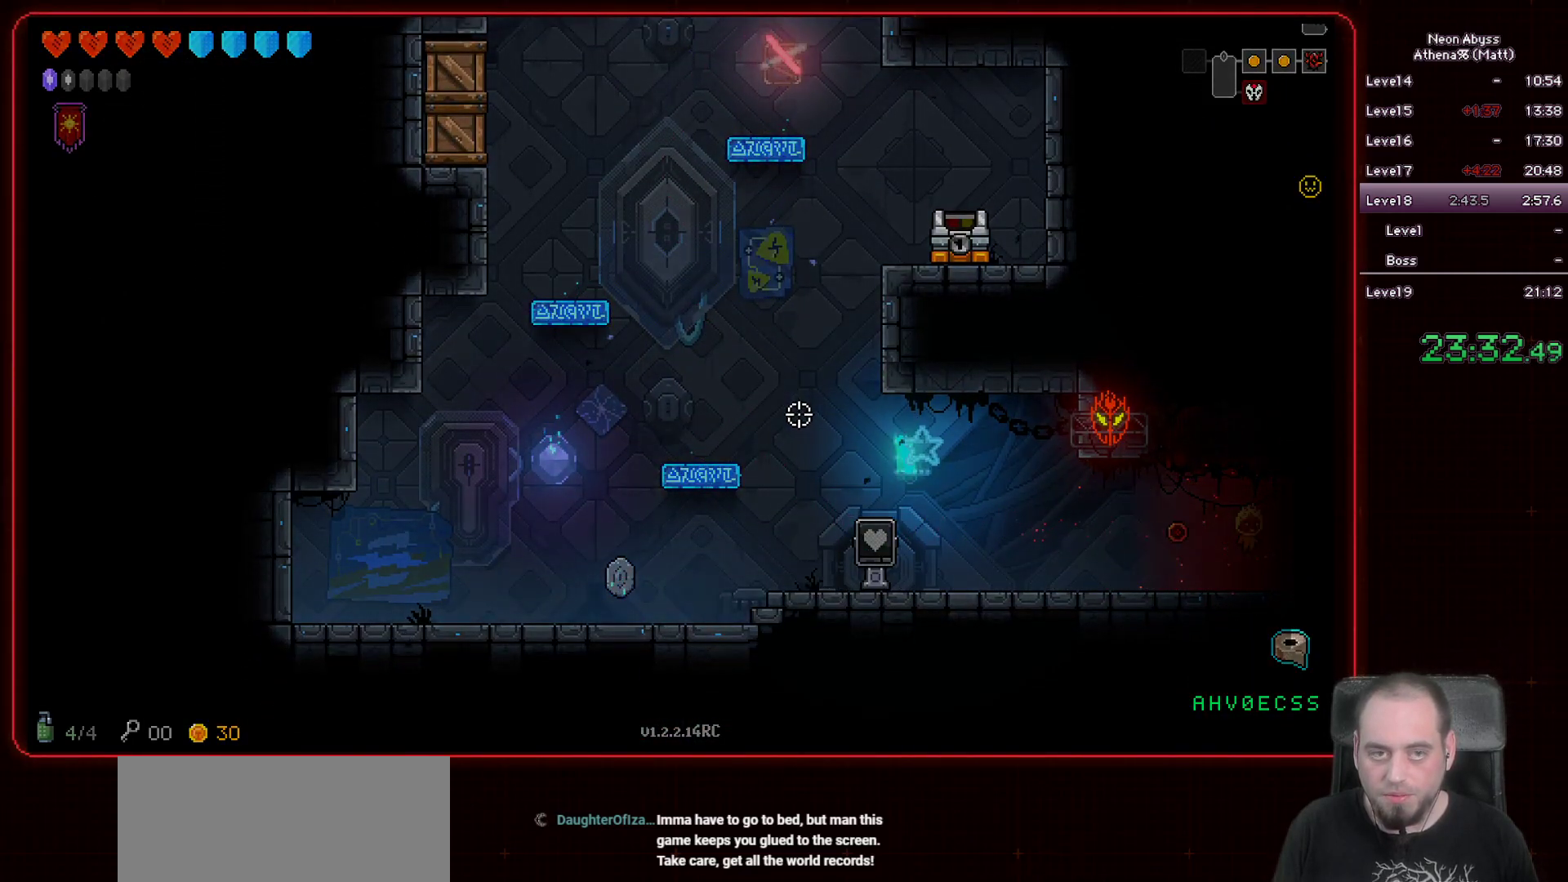
{"keys": ["d"], "mouse": [], "events": []}
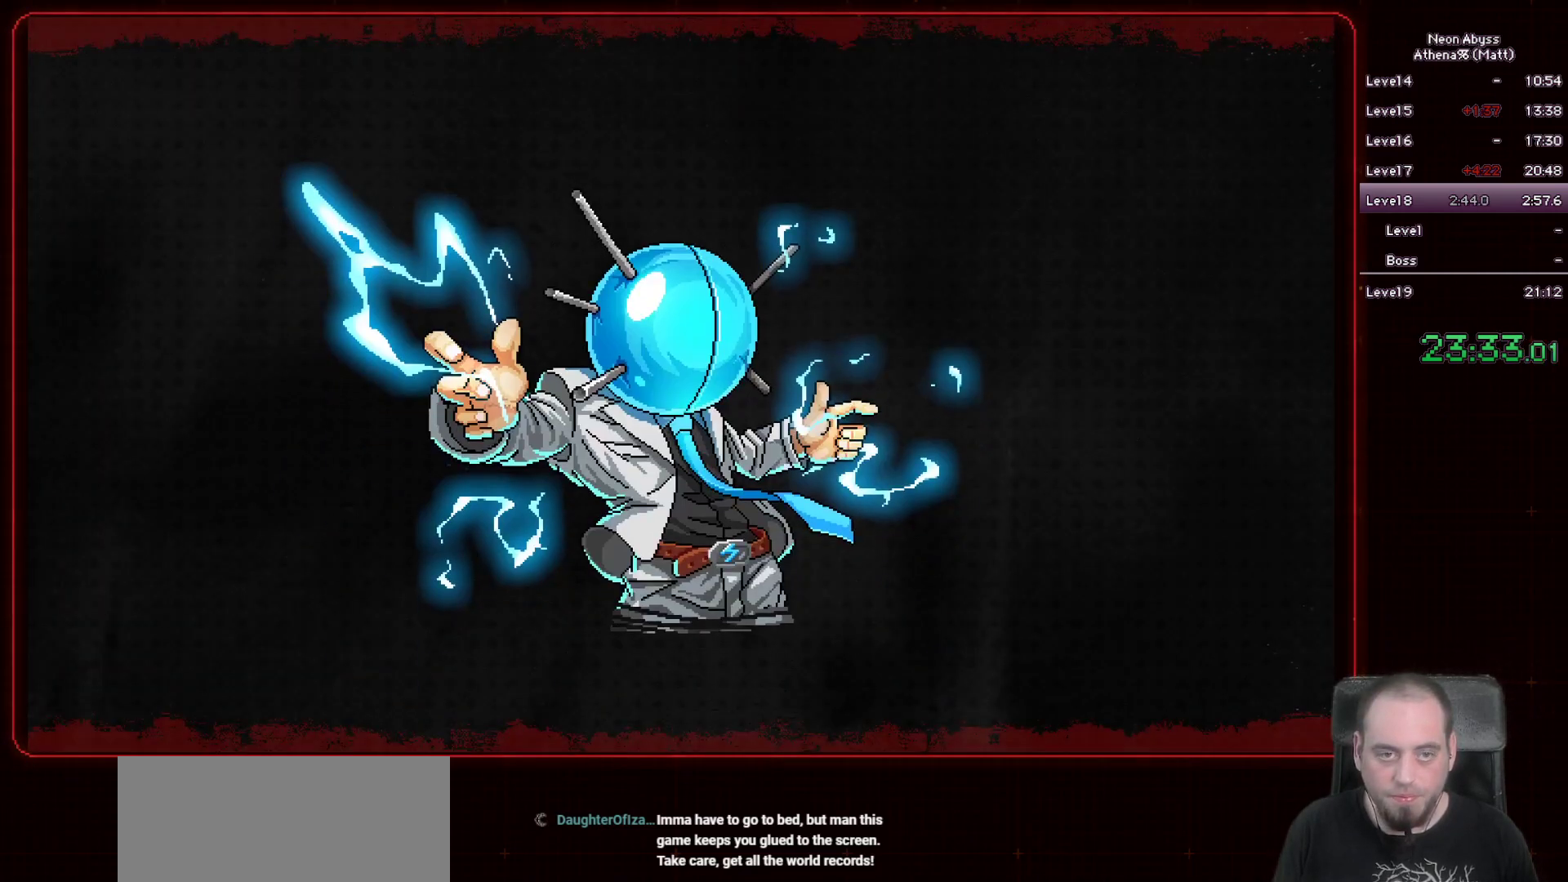
{"keys": ["d"], "mouse": [], "events": []}
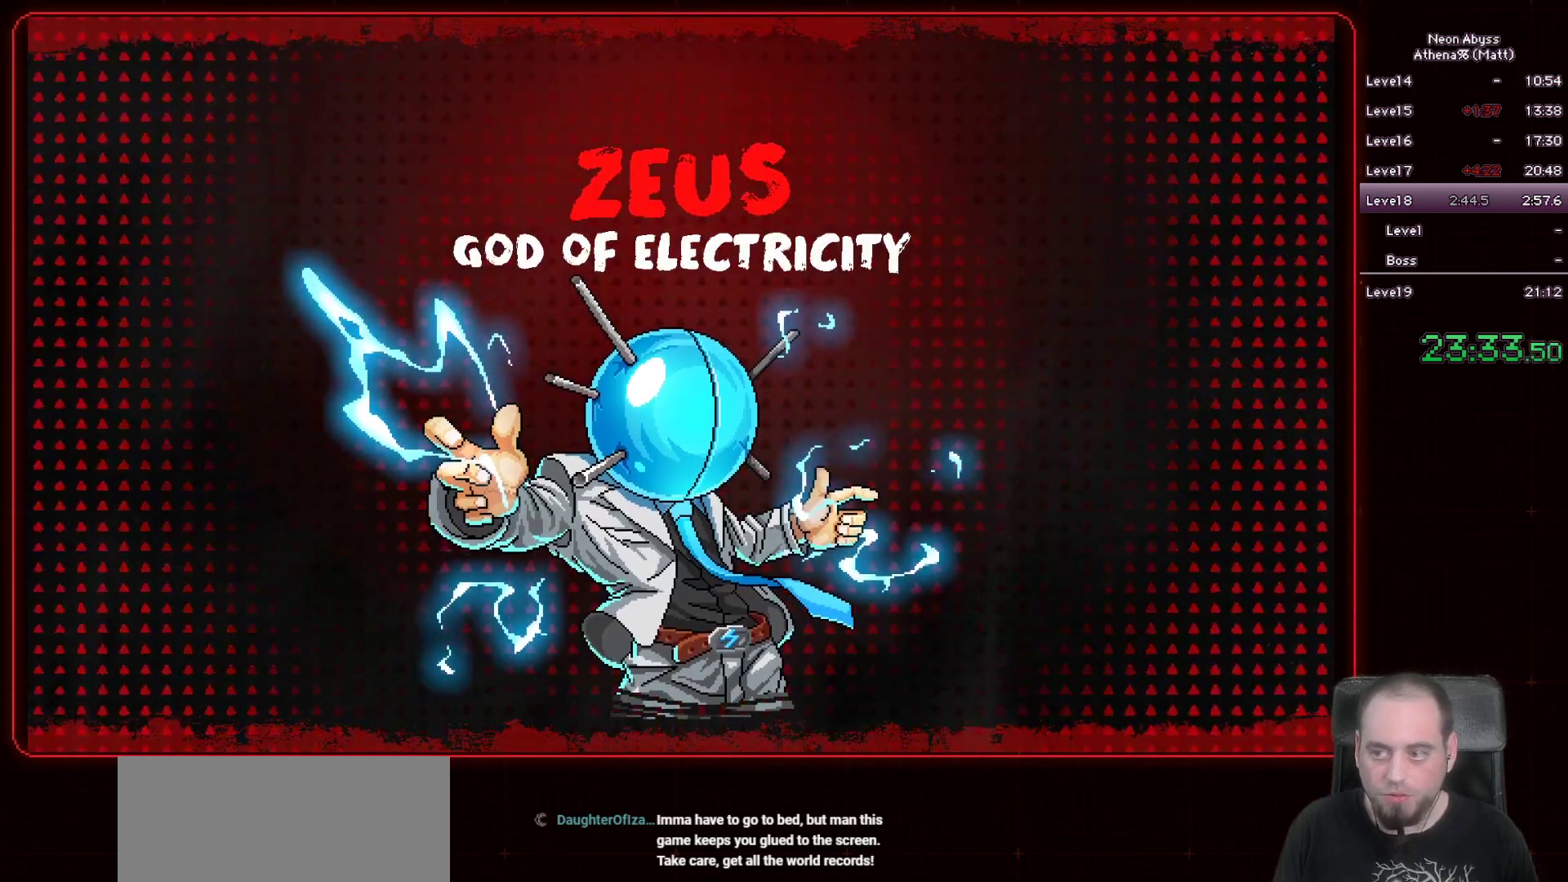
{"keys": ["d"], "mouse": ["left"], "events": [[233, "mouse_left", "down"]]}
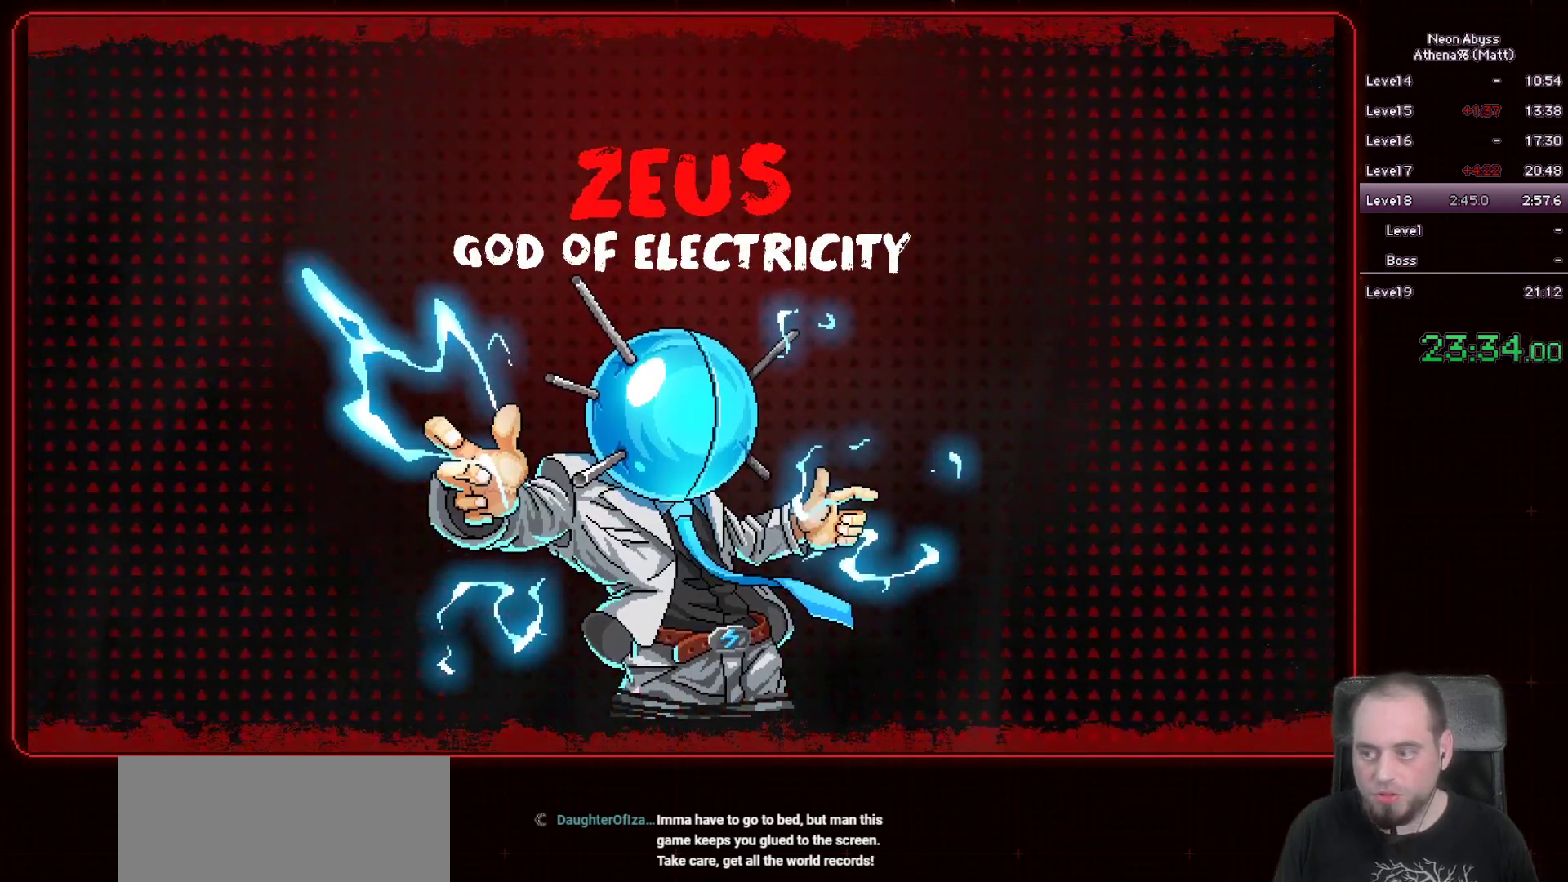
{"keys": ["d"], "mouse": ["left"], "events": []}
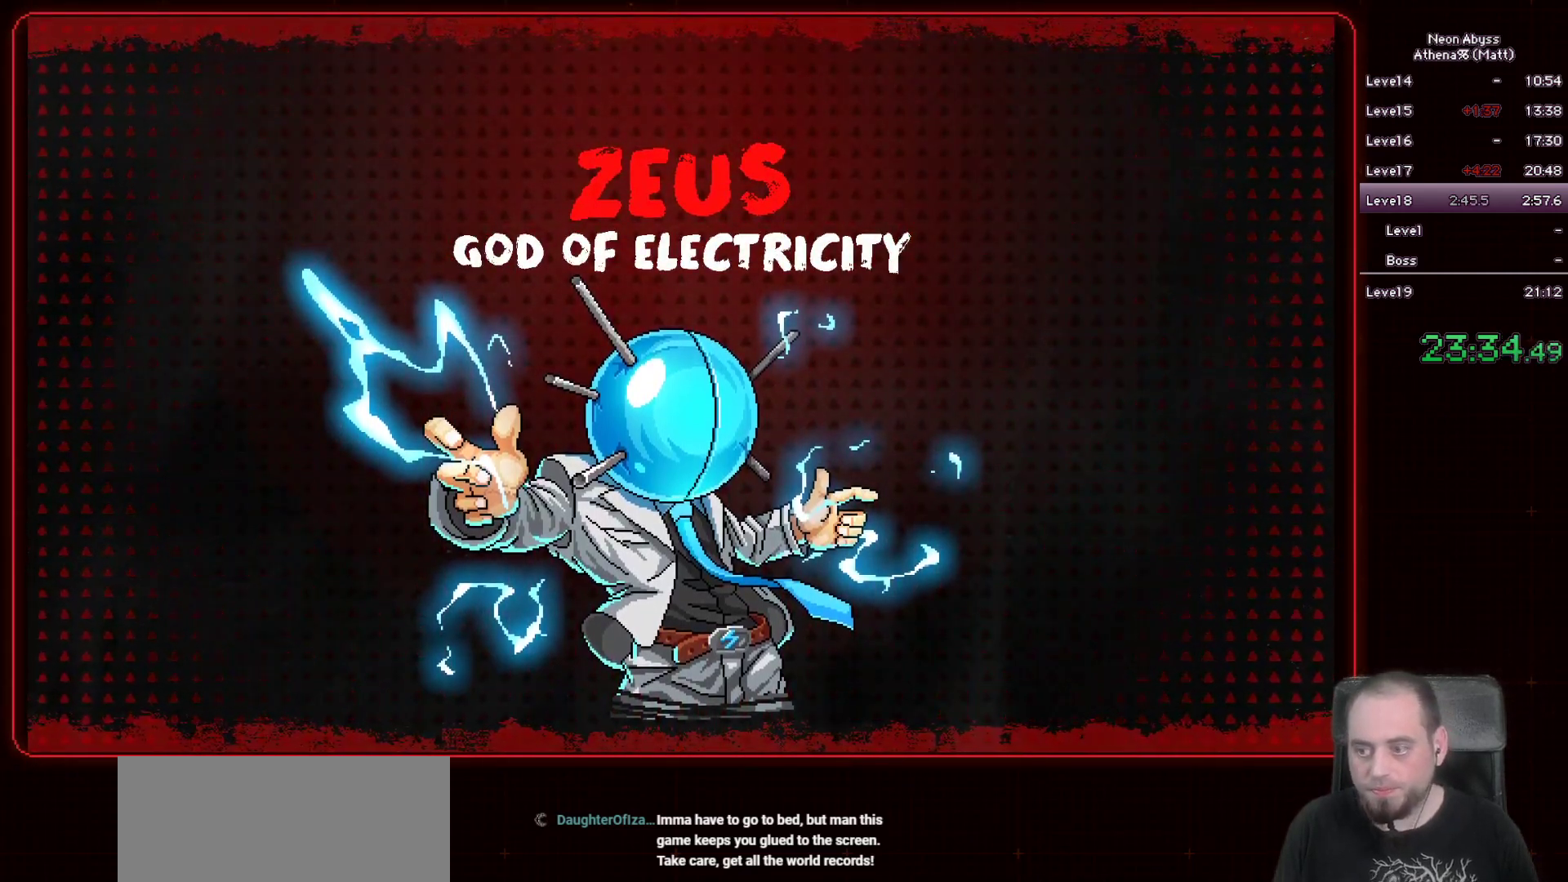
{"keys": [], "mouse": ["left"], "events": [[17, "d", "up"]]}
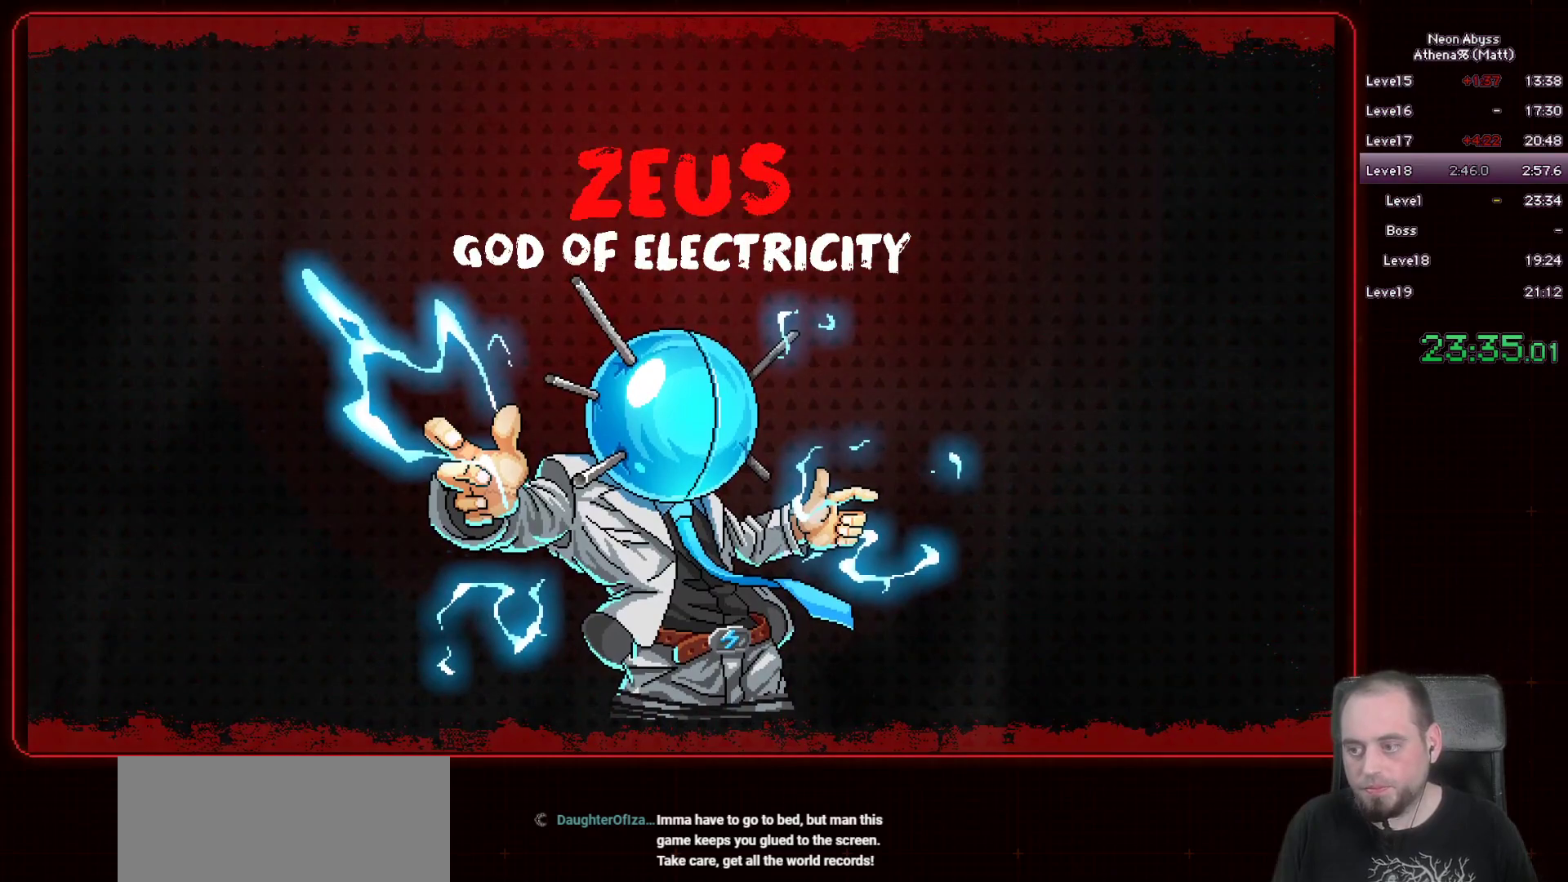
{"keys": ["d"], "mouse": ["left"], "events": [[117, "d", "down"]]}
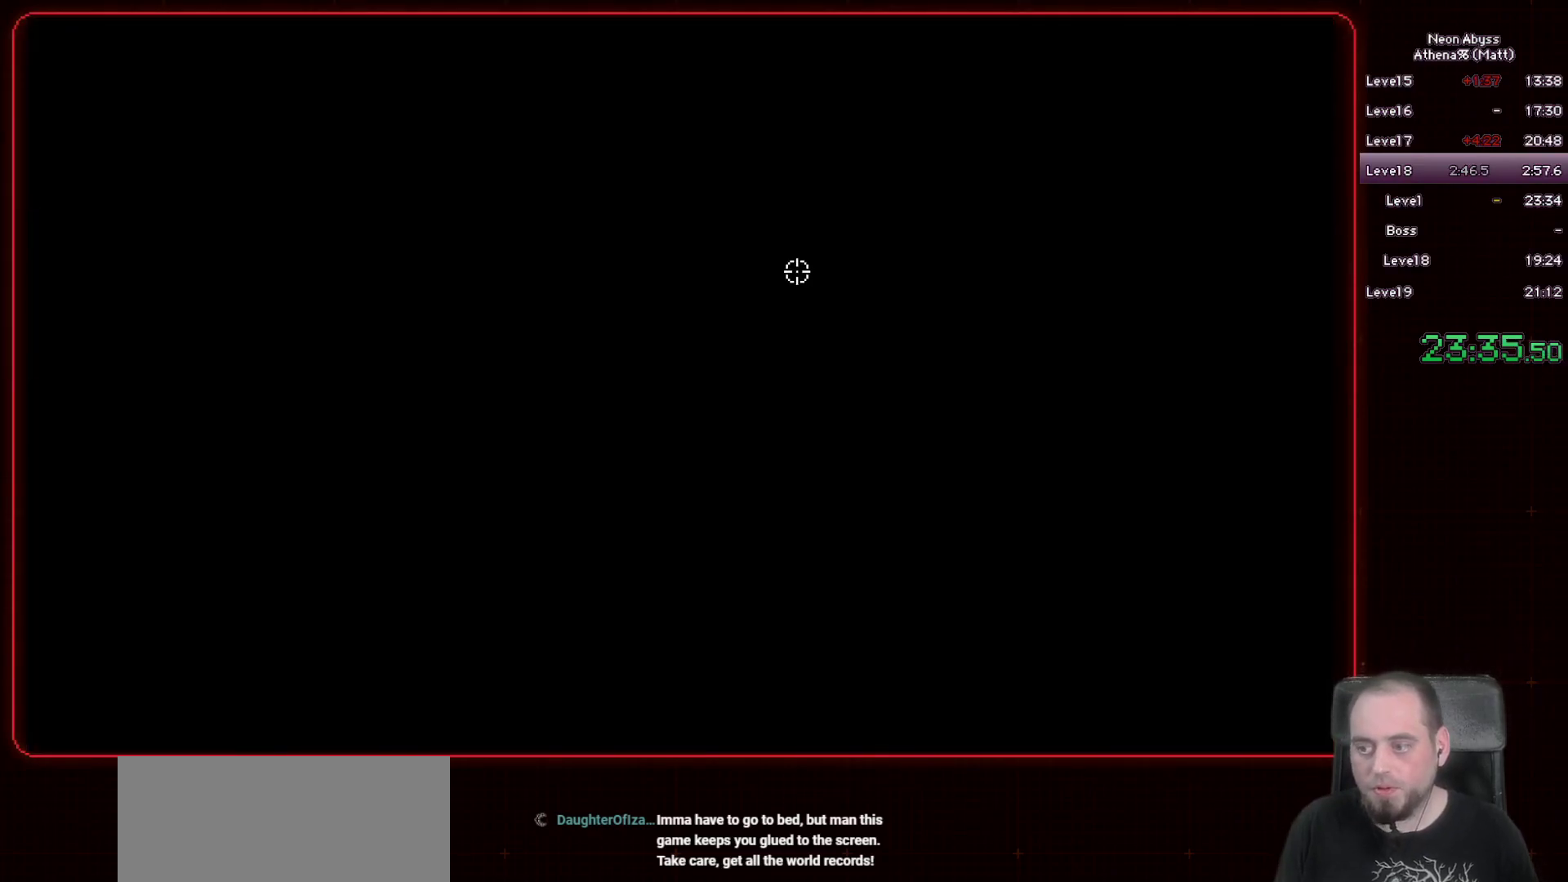
{"keys": ["d"], "mouse": ["left"], "events": []}
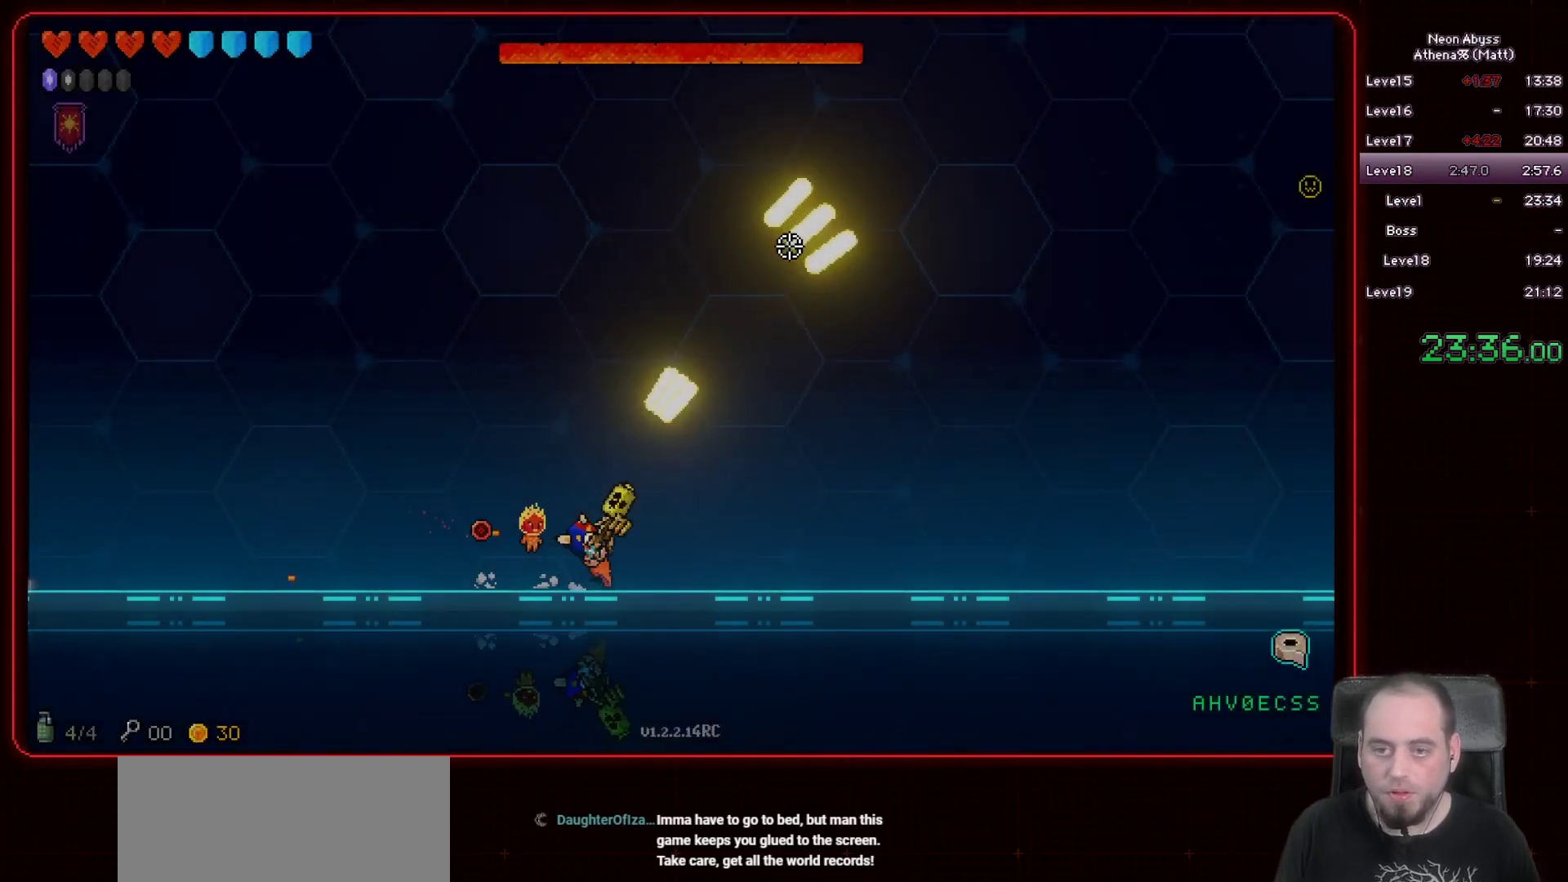
{"keys": ["a"], "mouse": ["left"], "events": [[250, "d", "up"], [367, "a", "down"]]}
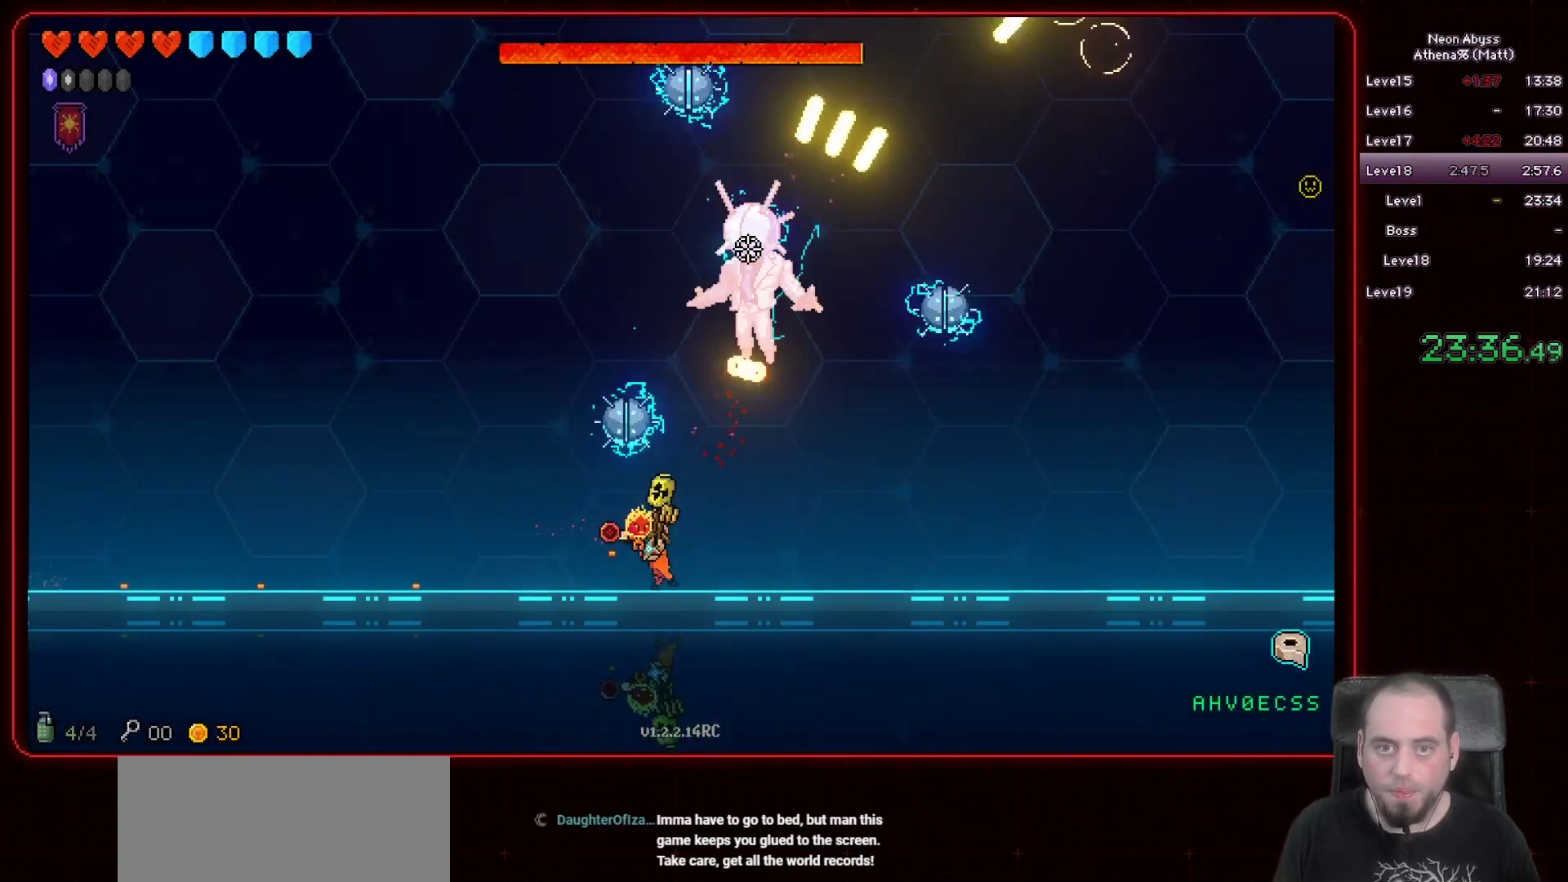
{"keys": [], "mouse": ["left"], "events": [[183, "a", "up"], [267, "a", "down"], [467, "a", "up"]]}
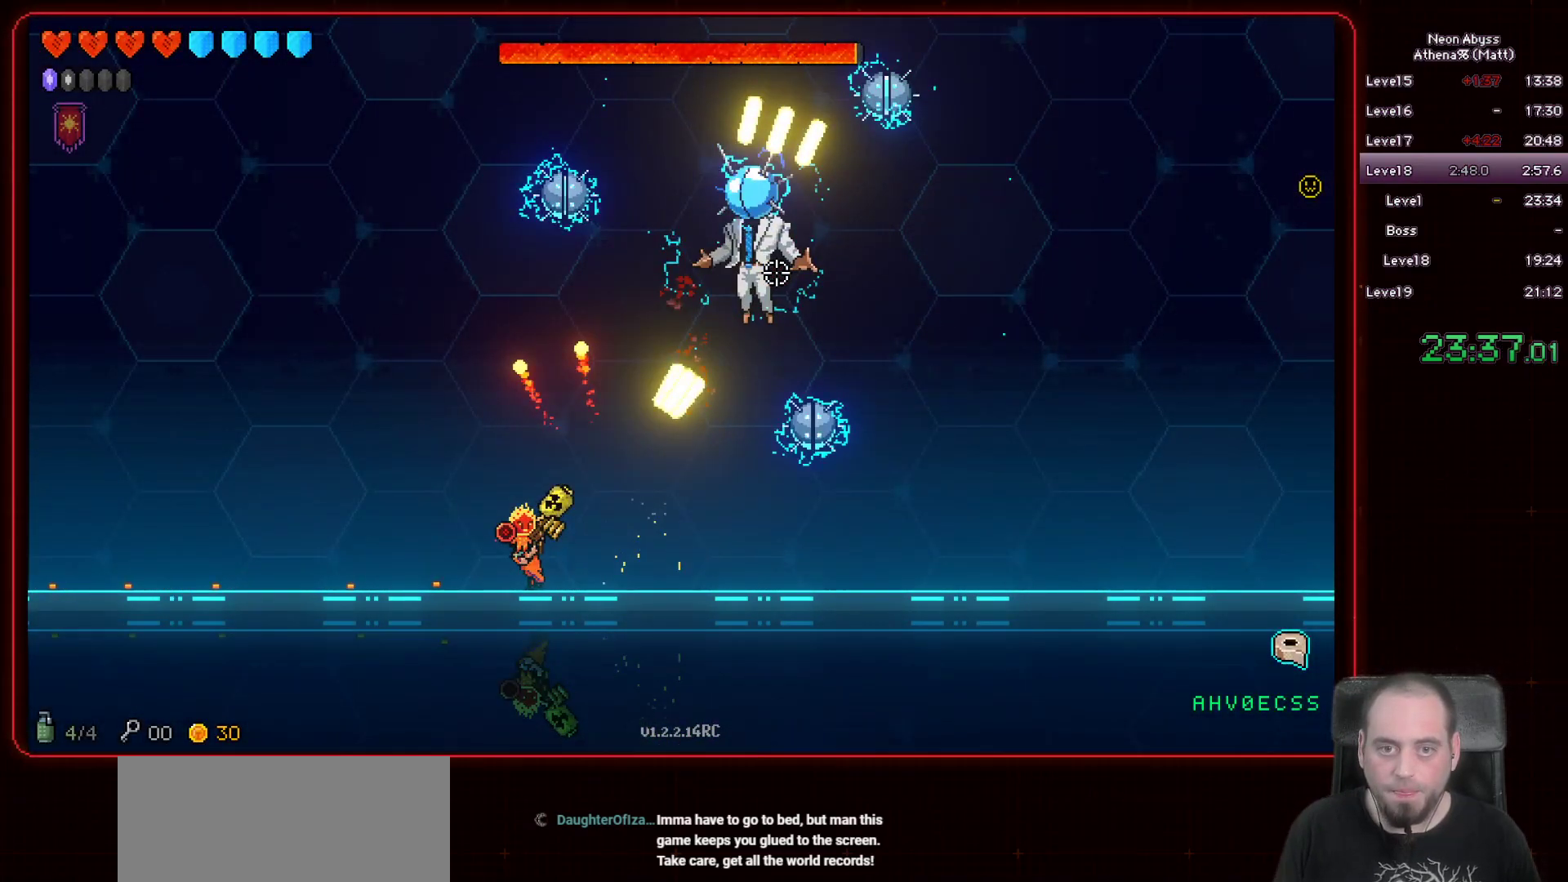
{"keys": [], "mouse": ["left"], "events": [[283, "a", "down"], [500, "a", "up"]]}
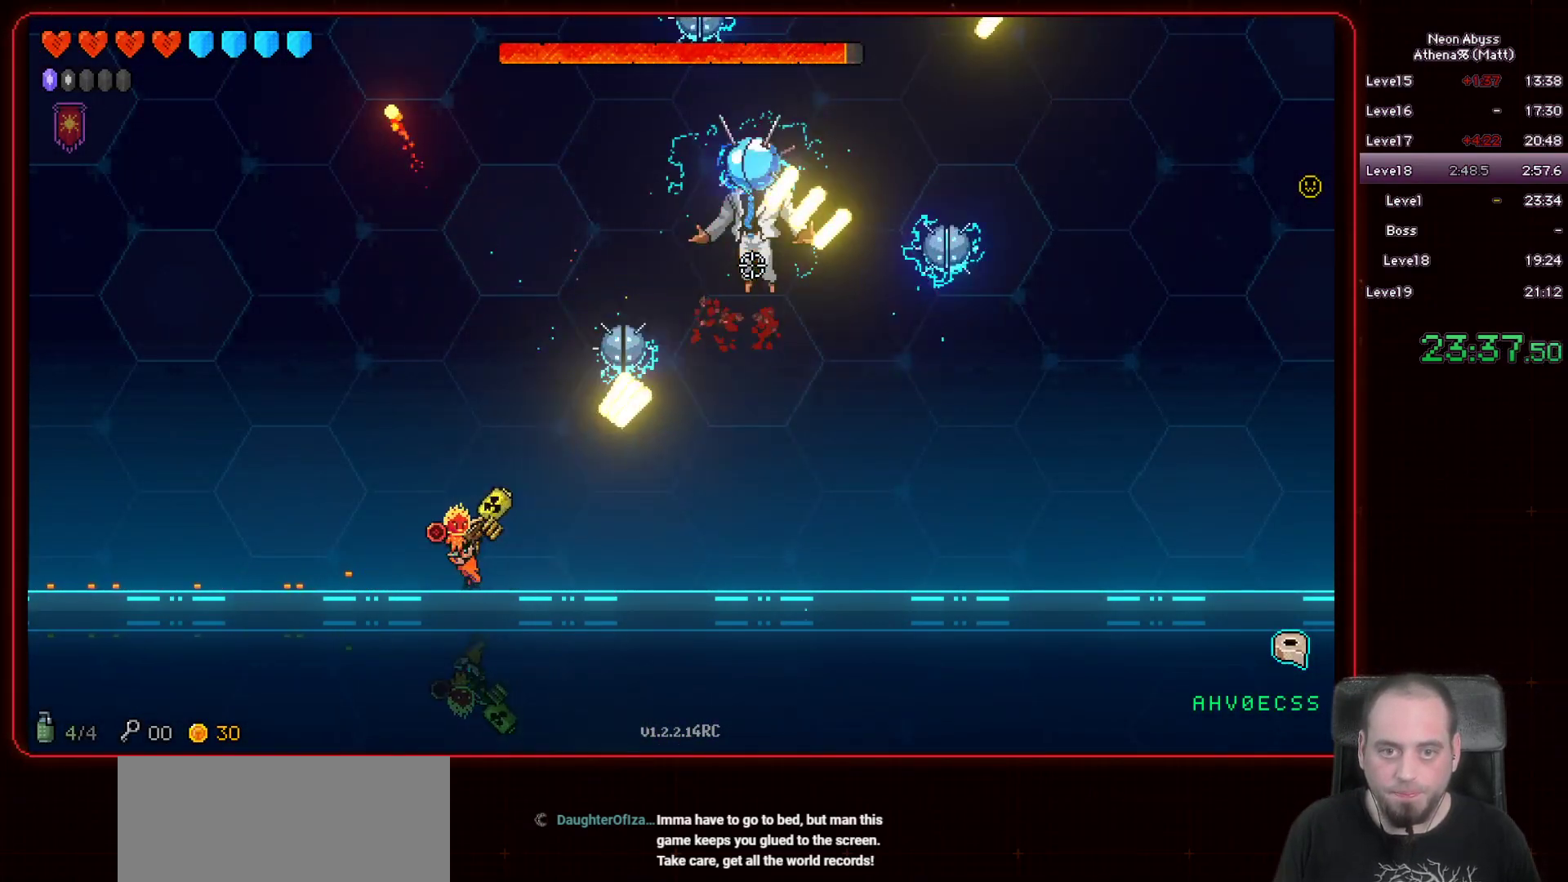
{"keys": [], "mouse": ["left"], "events": [[167, "a", "down"], [300, "a", "up"]]}
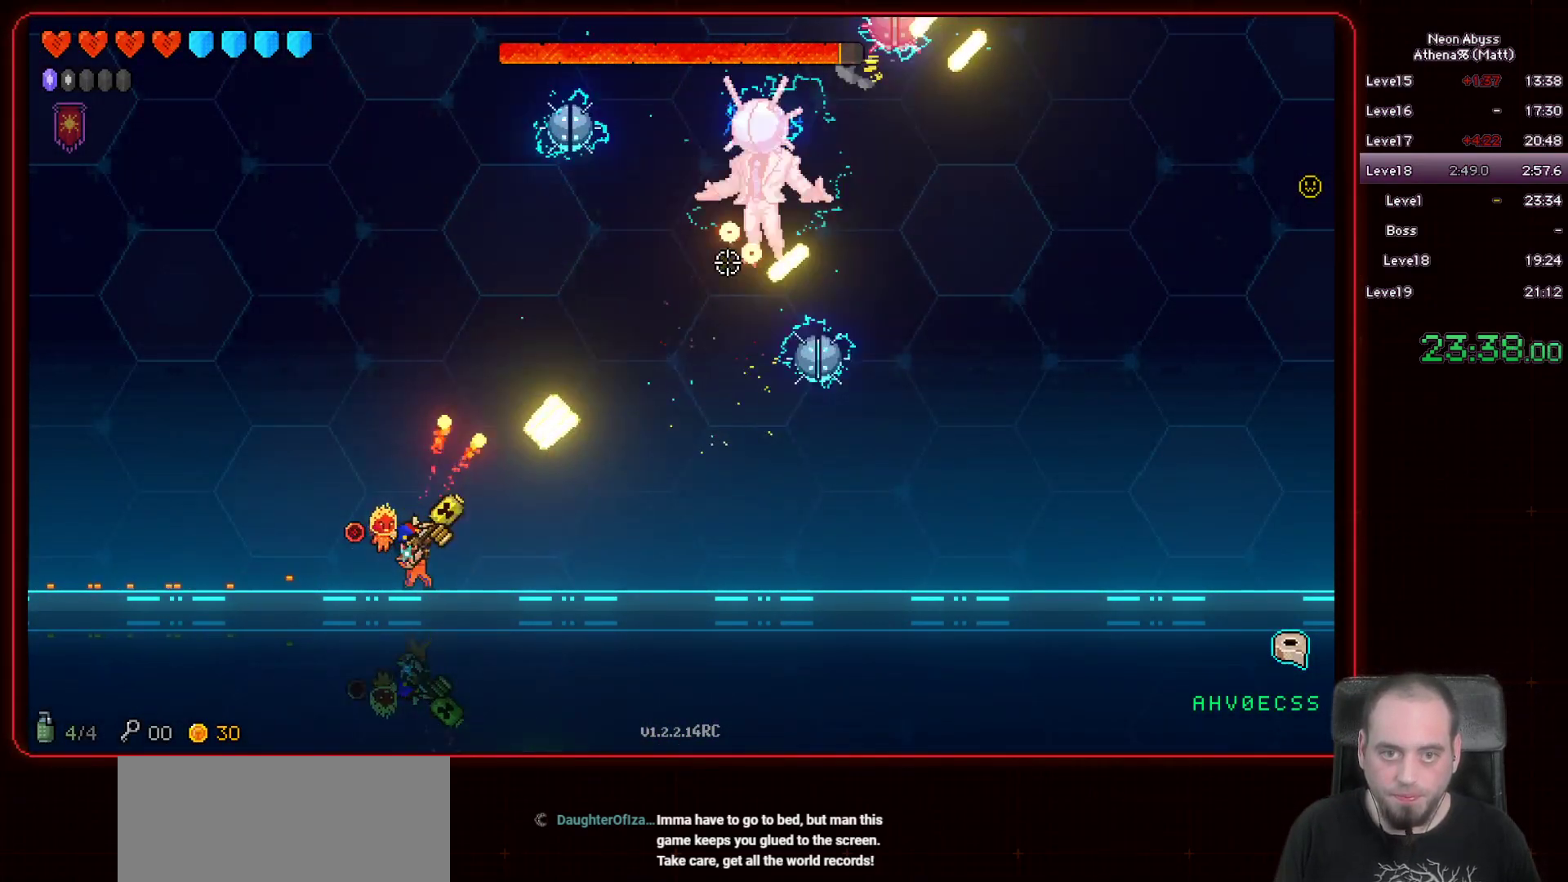
{"keys": ["a"], "mouse": ["left"], "events": [[367, "a", "down"]]}
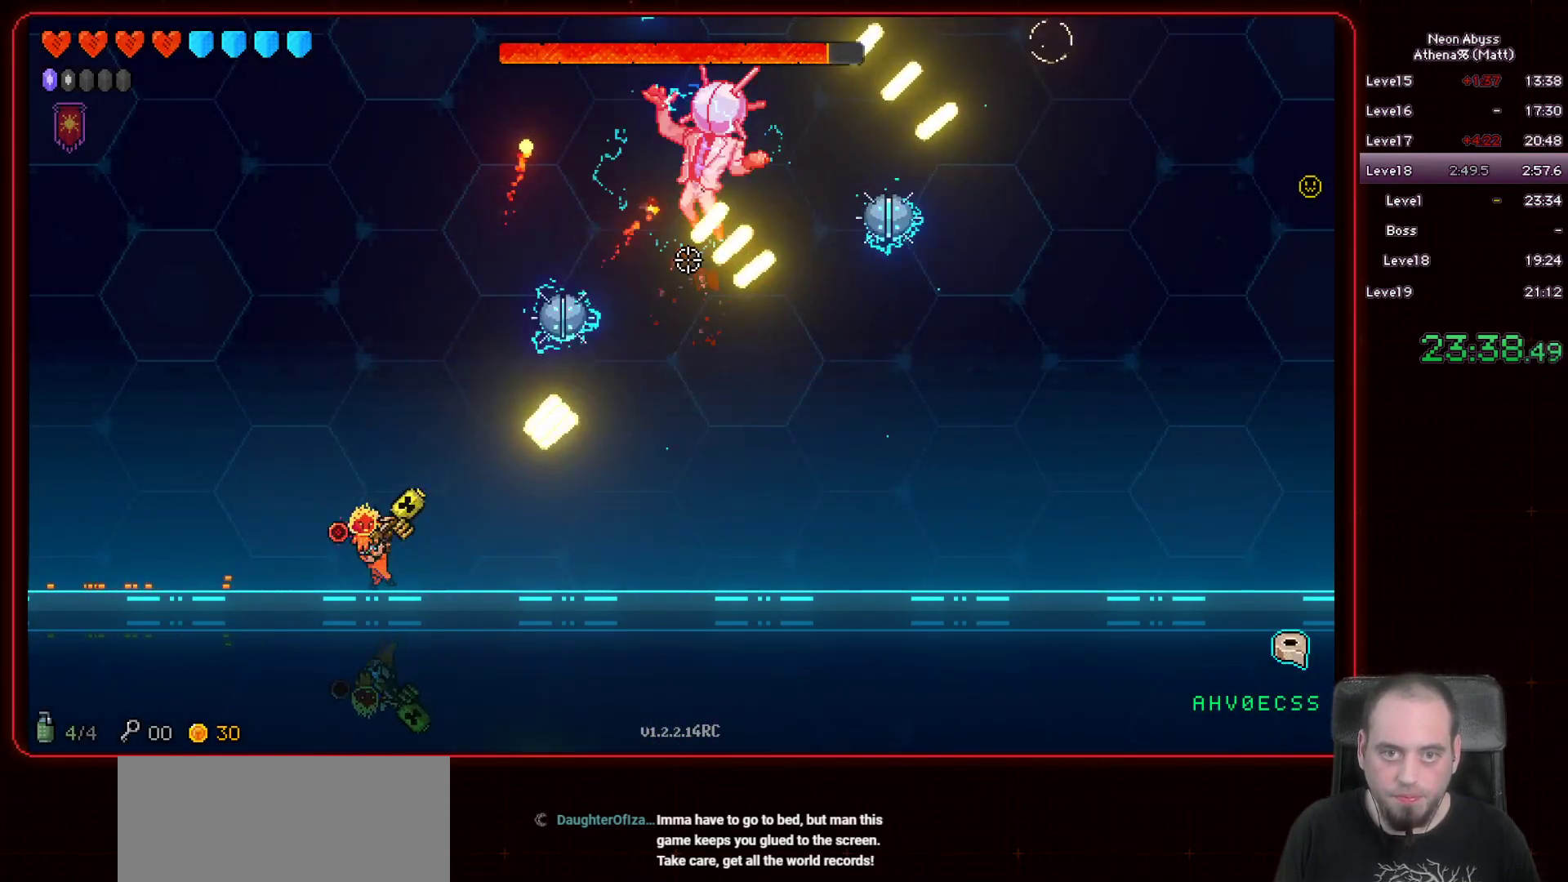
{"keys": ["d"], "mouse": ["left"], "events": [[83, "a", "up"], [300, "d", "down"]]}
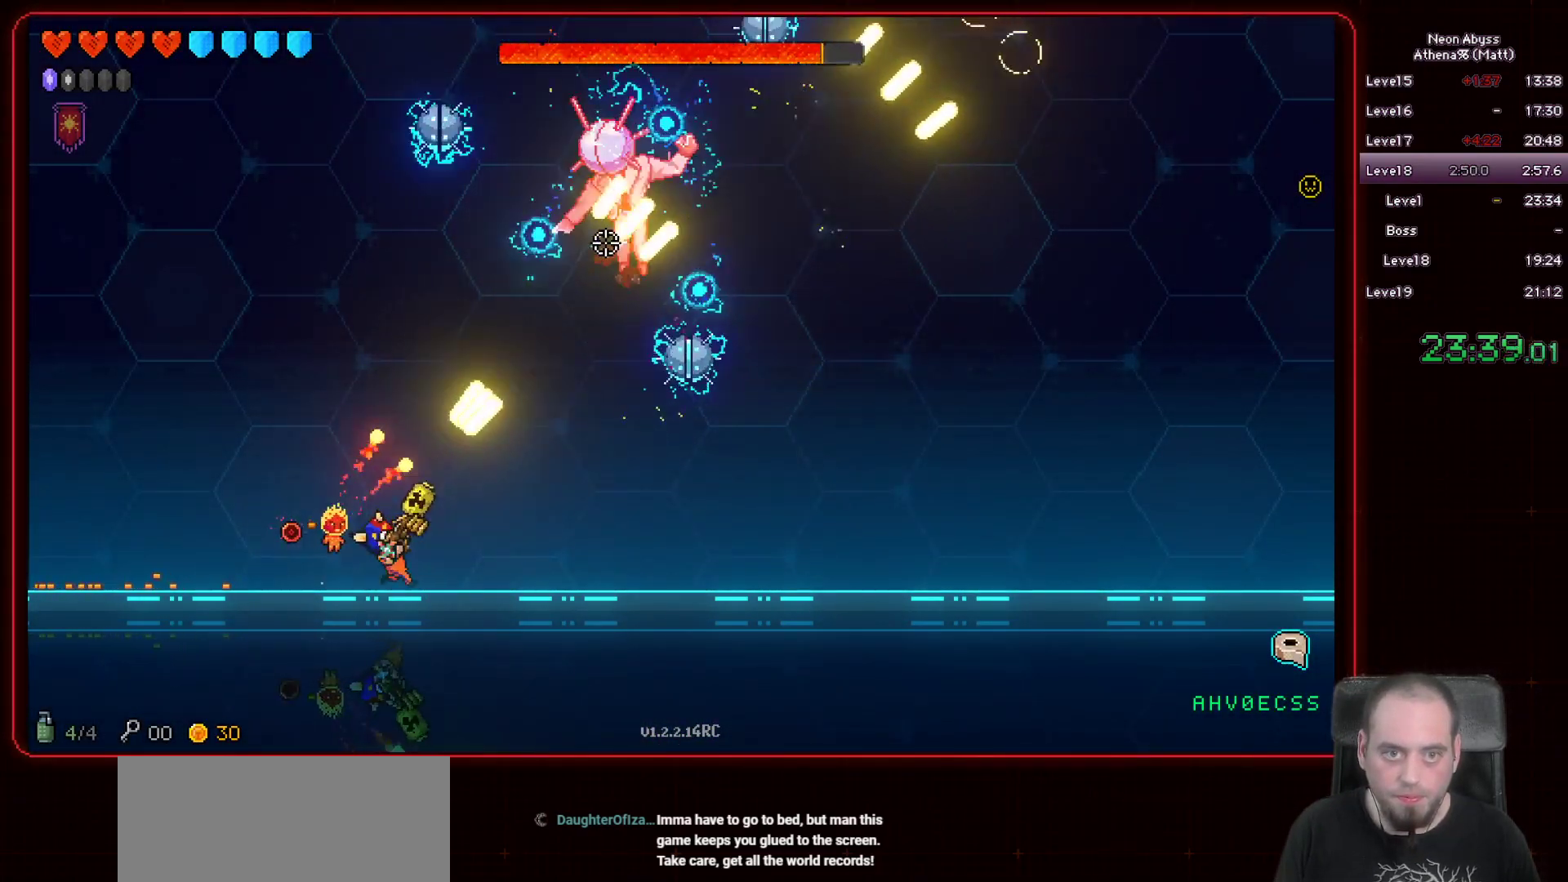
{"keys": ["d"], "mouse": ["left"], "events": [[233, "shift", "down"], [333, "shift", "up"]]}
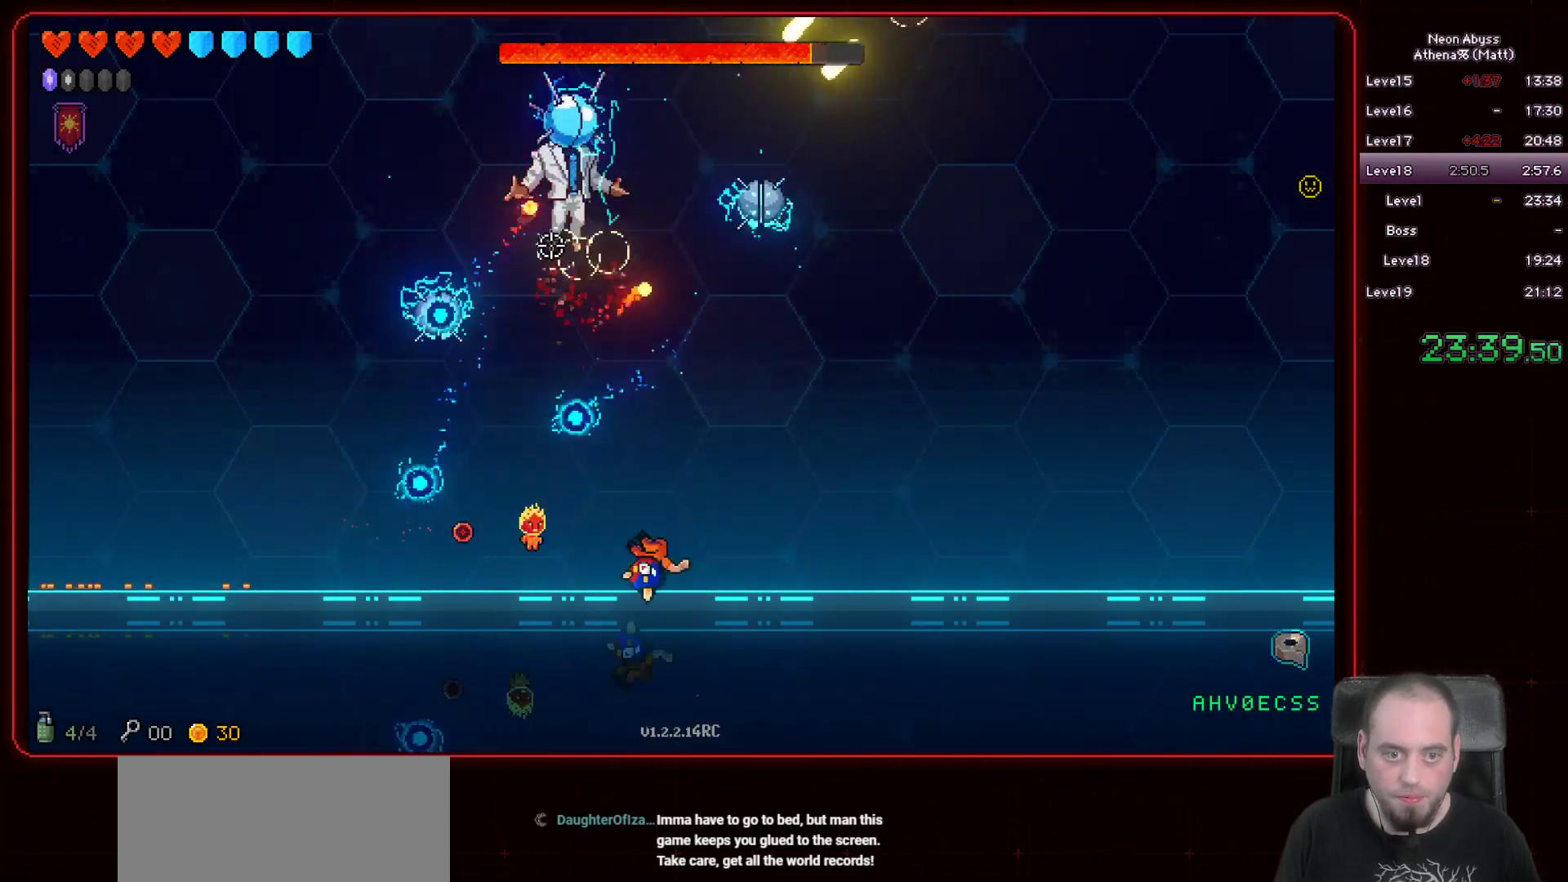
{"keys": [], "mouse": ["left"], "events": [[467, "d", "up"]]}